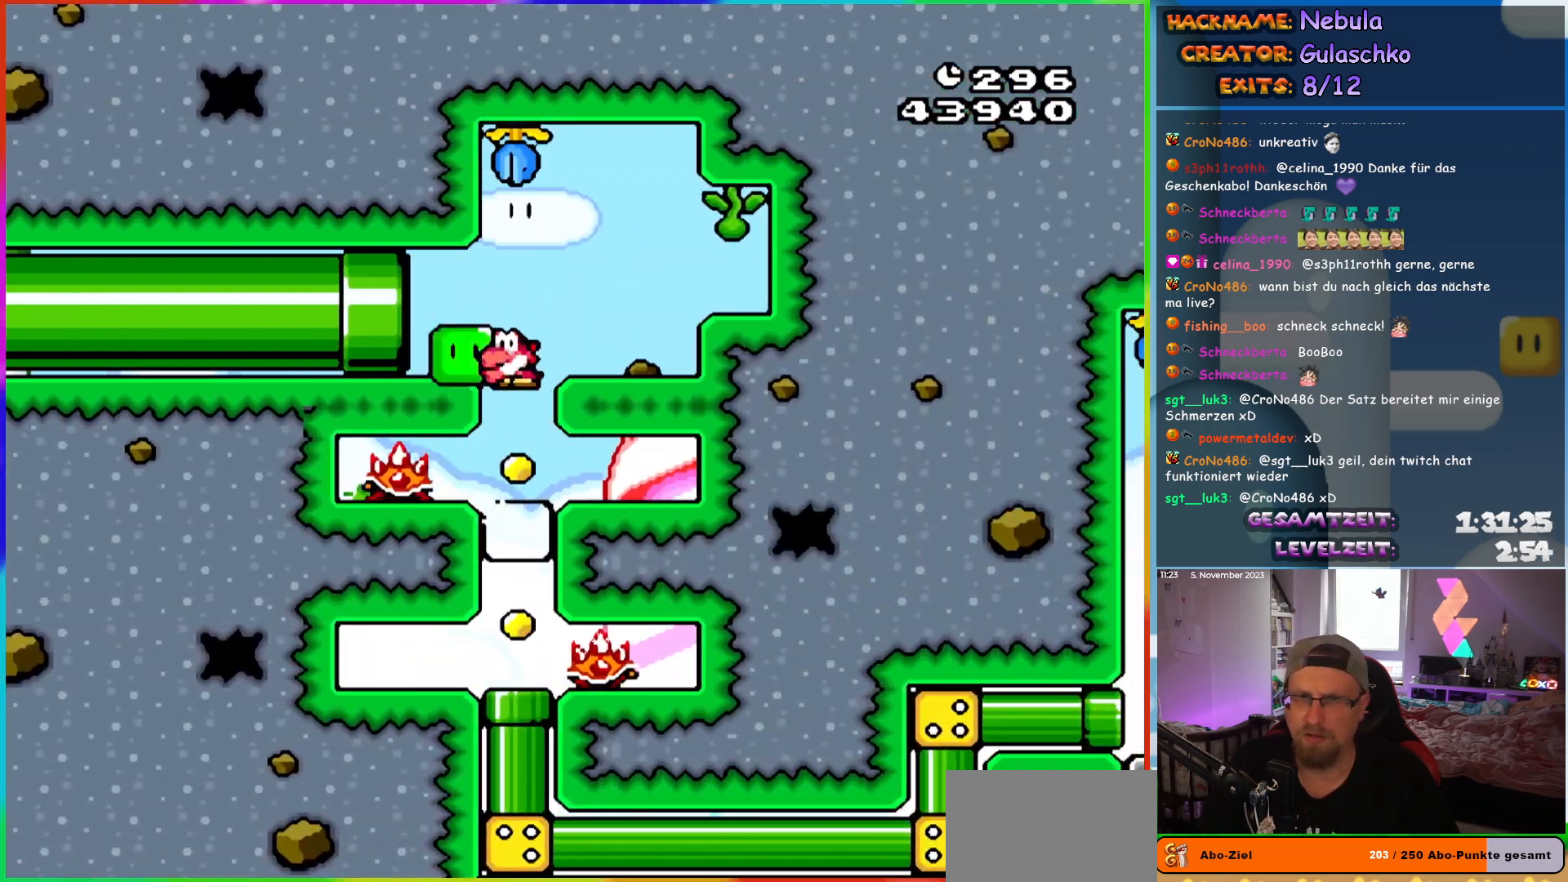
Gameplay with a controller (Nintendo layout); each line is a JSON object with the inputs held at the frame after it. "events" lists button and stick changes between this image and that frame as [ms after this image, input, new state], when the widget could be followed in between. Not read: L3 R3.
{"buttons": ["Y", "DPAD_DOWN"], "events": [[317, "DPAD_DOWN", "down"]]}
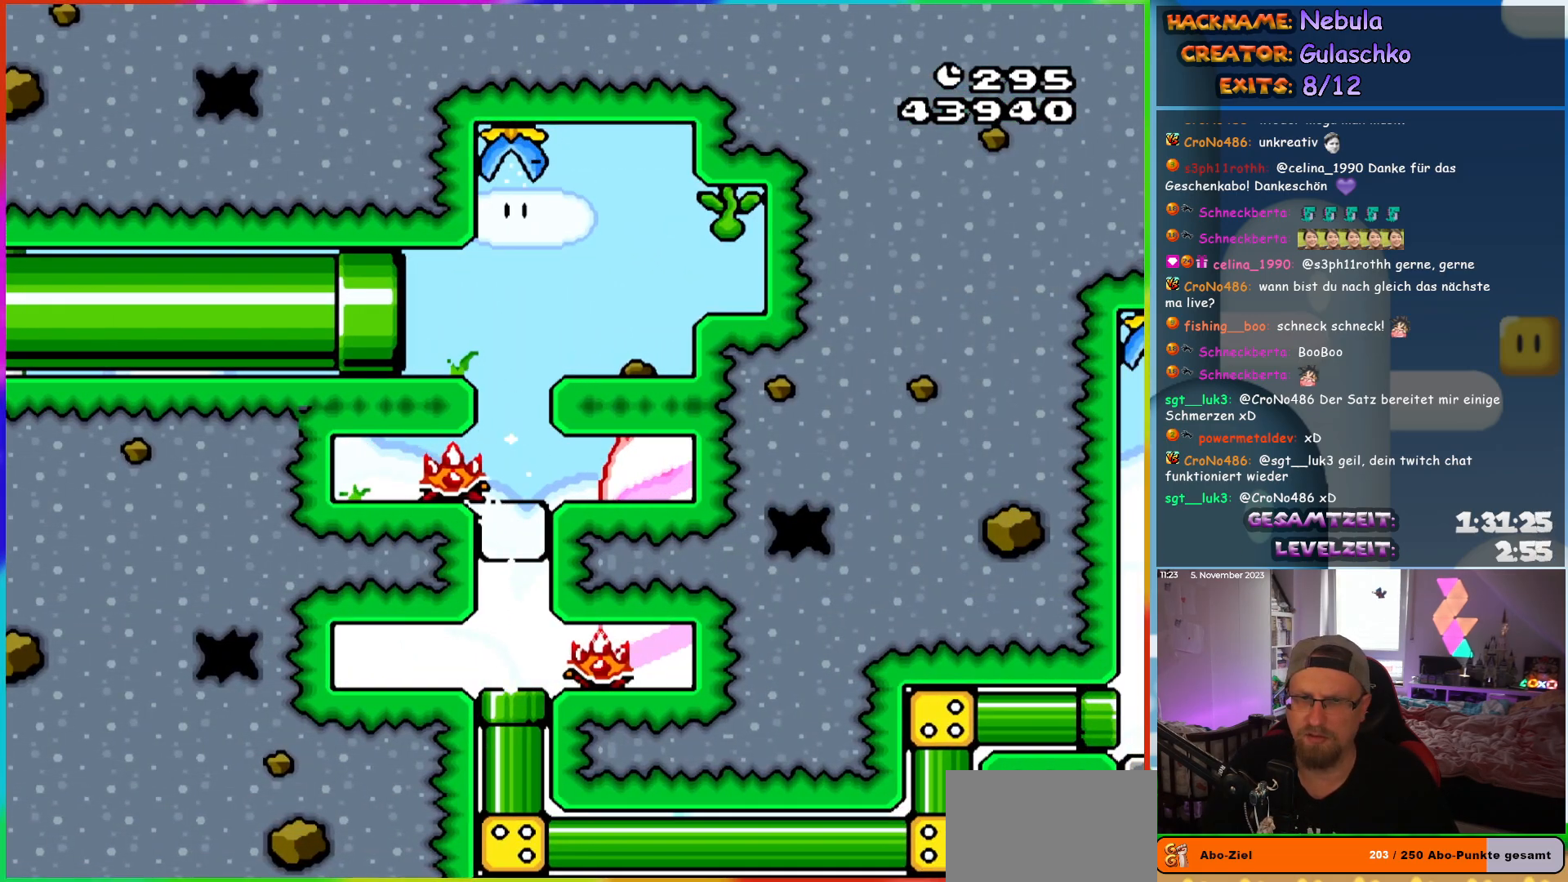
{"buttons": ["Y", "DPAD_RIGHT"], "events": [[33, "DPAD_DOWN", "up"], [250, "DPAD_RIGHT", "down"]]}
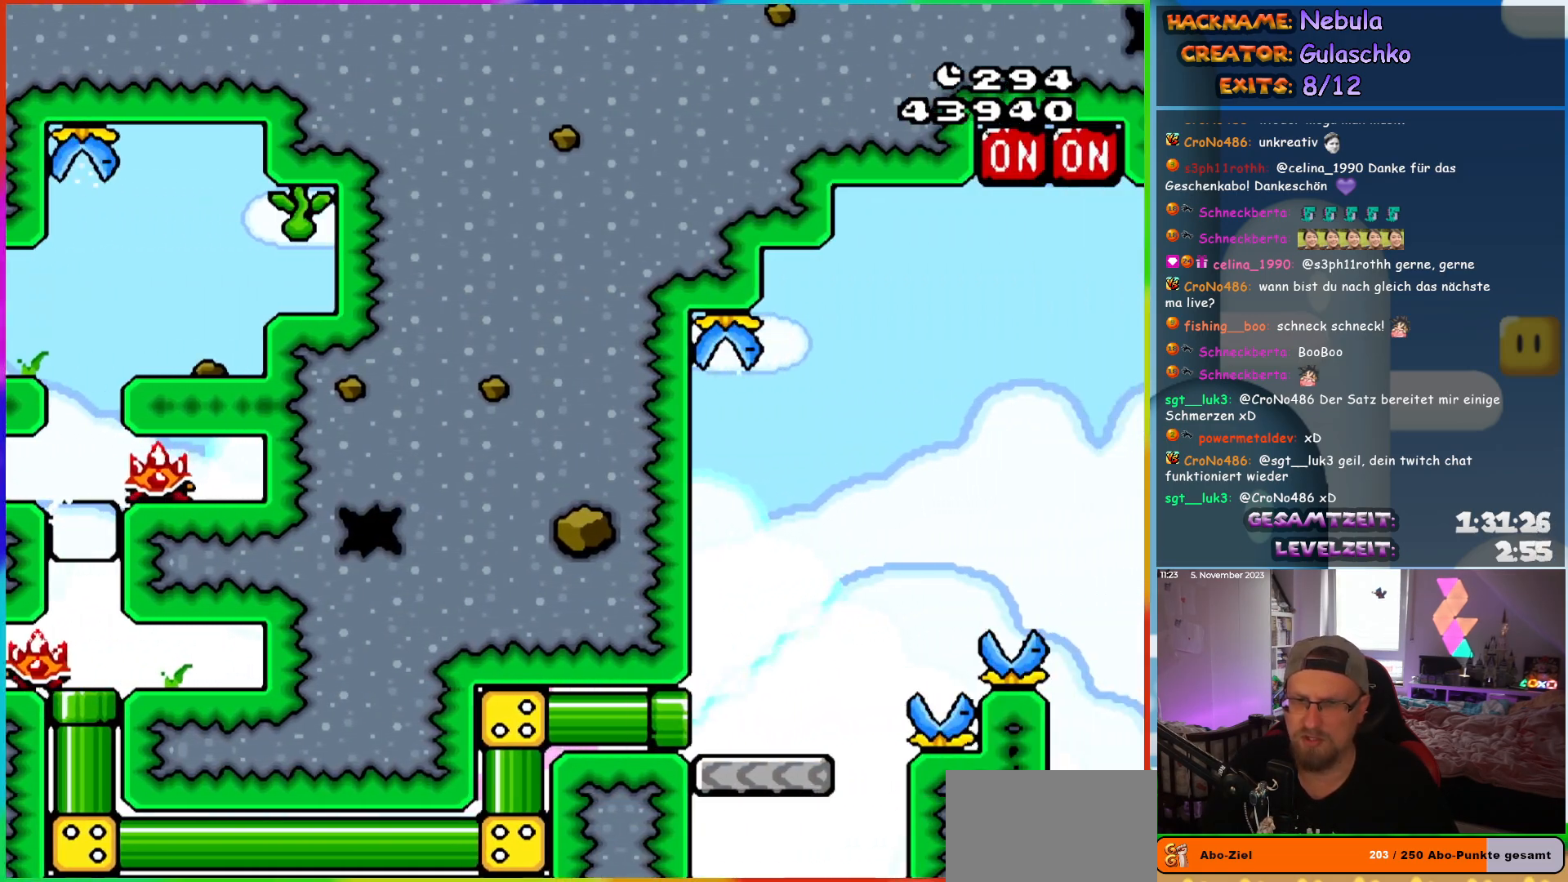
{"buttons": ["Y", "DPAD_RIGHT"], "events": []}
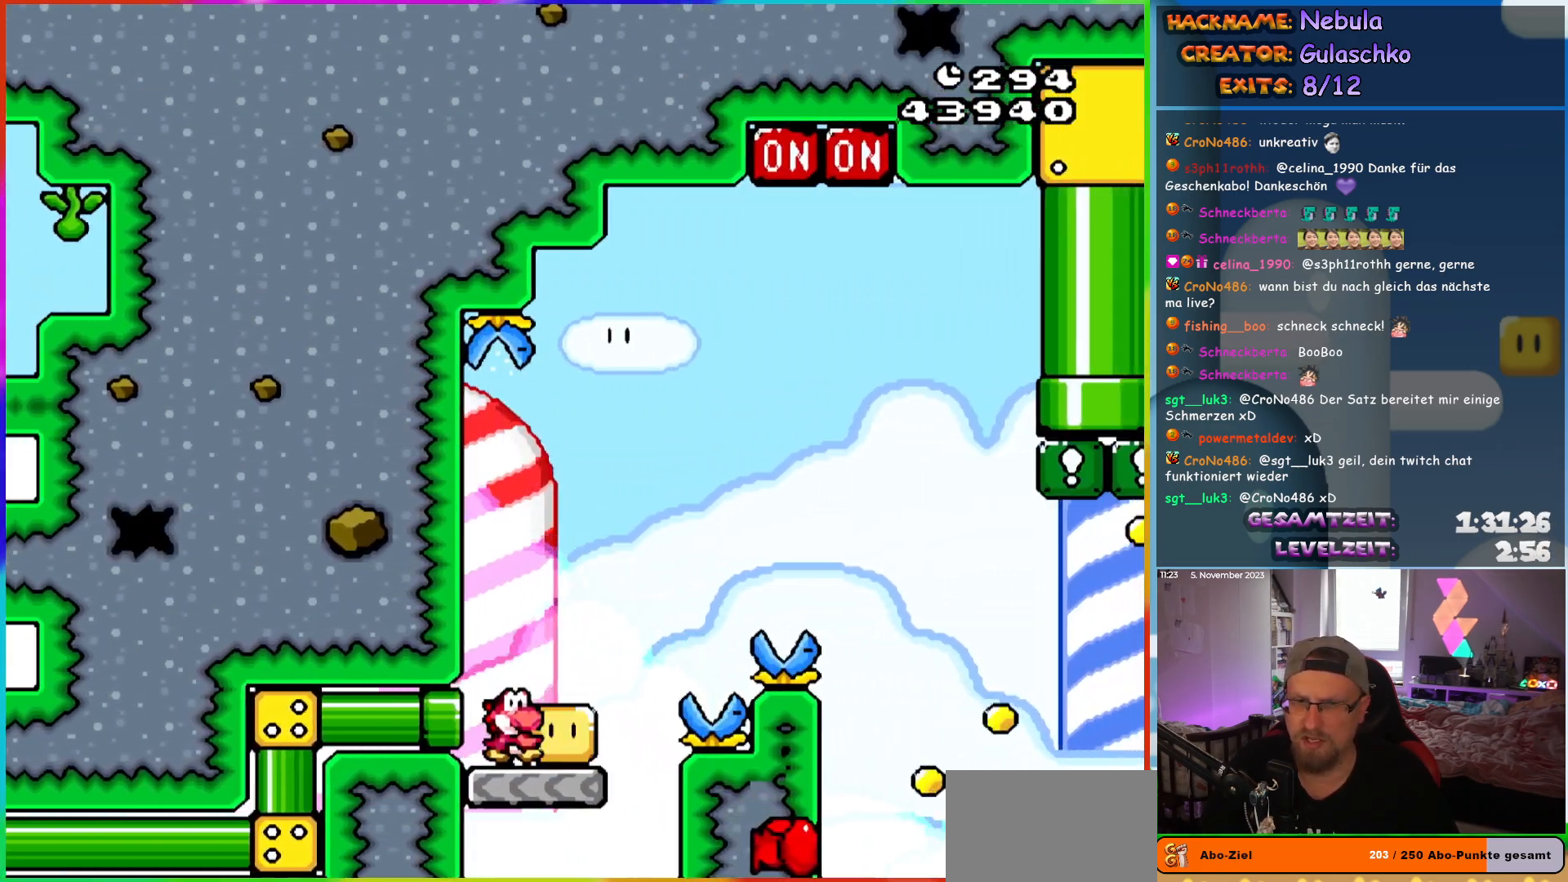
{"buttons": ["B", "DPAD_UP", "DPAD_RIGHT"], "events": [[83, "B", "down"], [217, "DPAD_UP", "down"], [483, "Y", "up"]]}
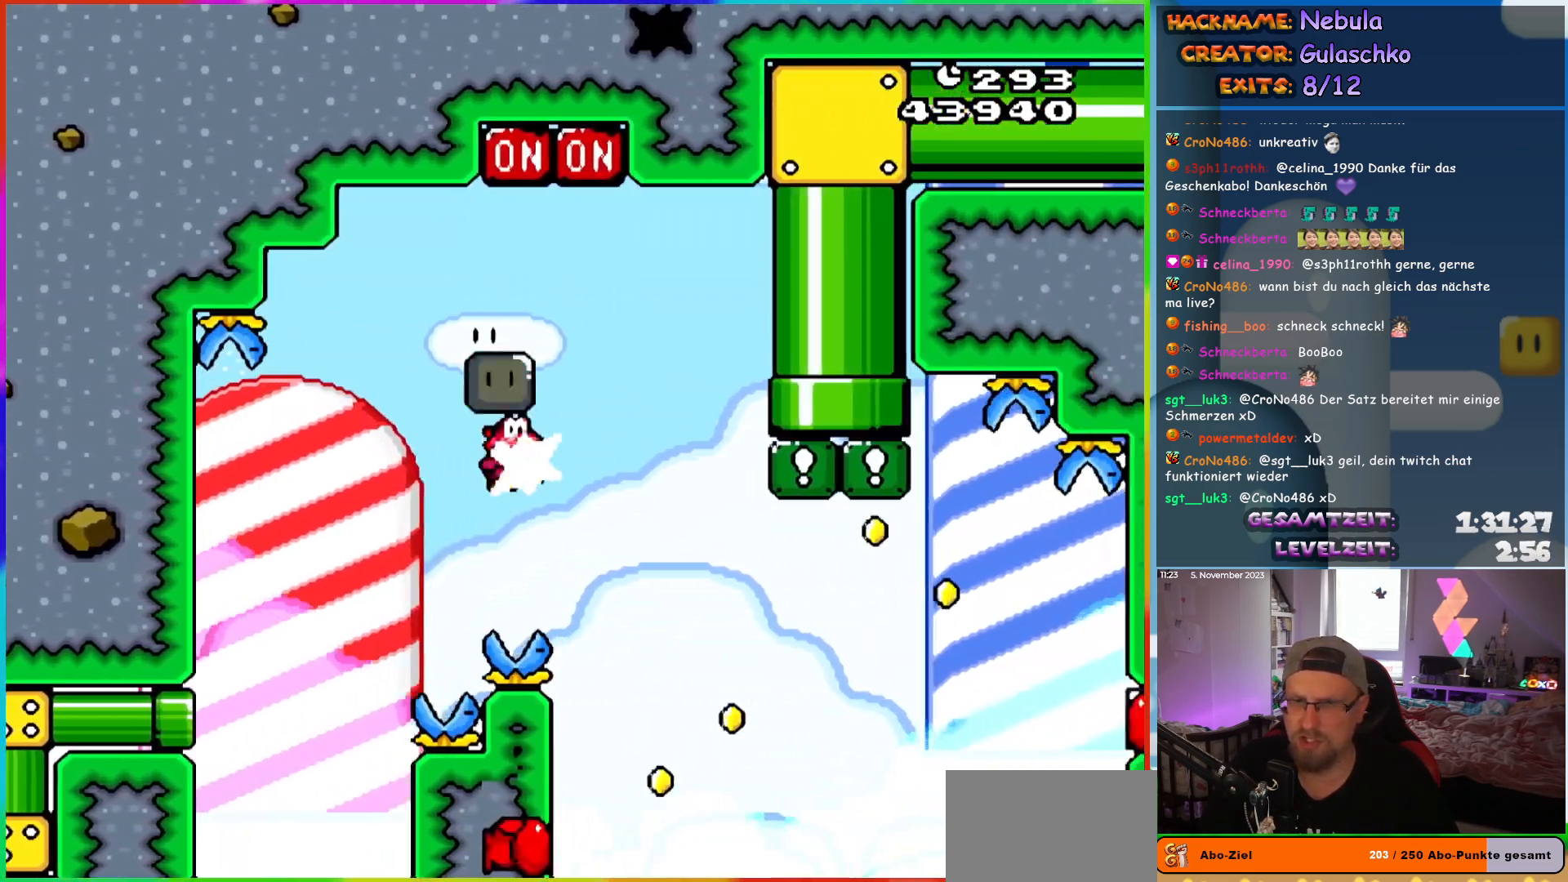
{"buttons": ["B", "Y", "DPAD_LEFT"], "events": [[33, "B", "up"], [83, "Y", "down"], [133, "DPAD_RIGHT", "up"], [167, "DPAD_LEFT", "down"], [200, "DPAD_UP", "up"], [250, "B", "down"]]}
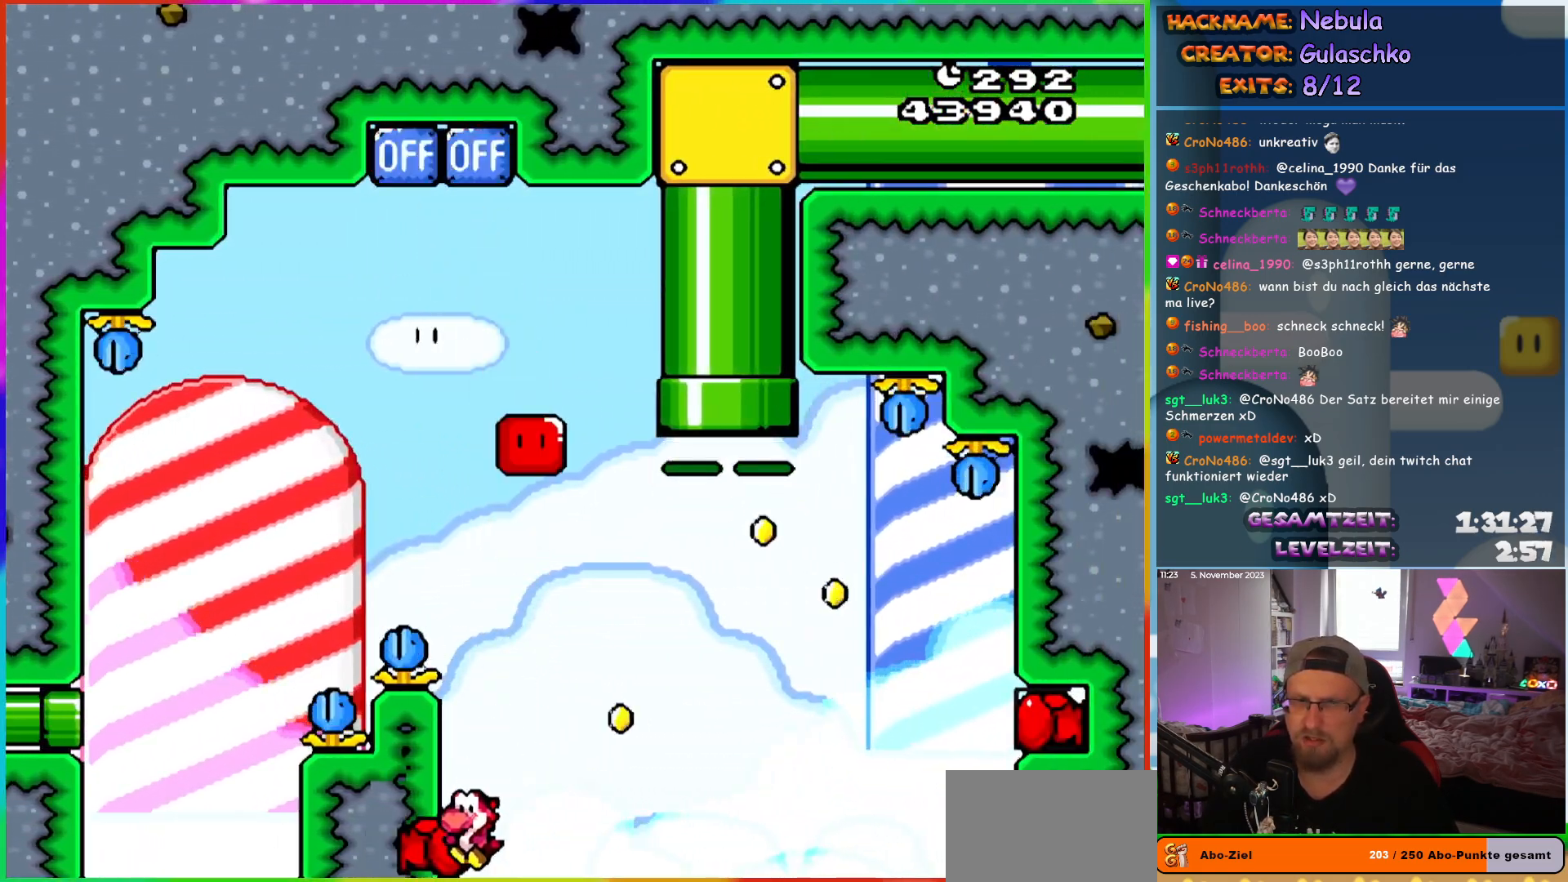
{"buttons": ["B", "Y"], "events": [[67, "DPAD_LEFT", "up"]]}
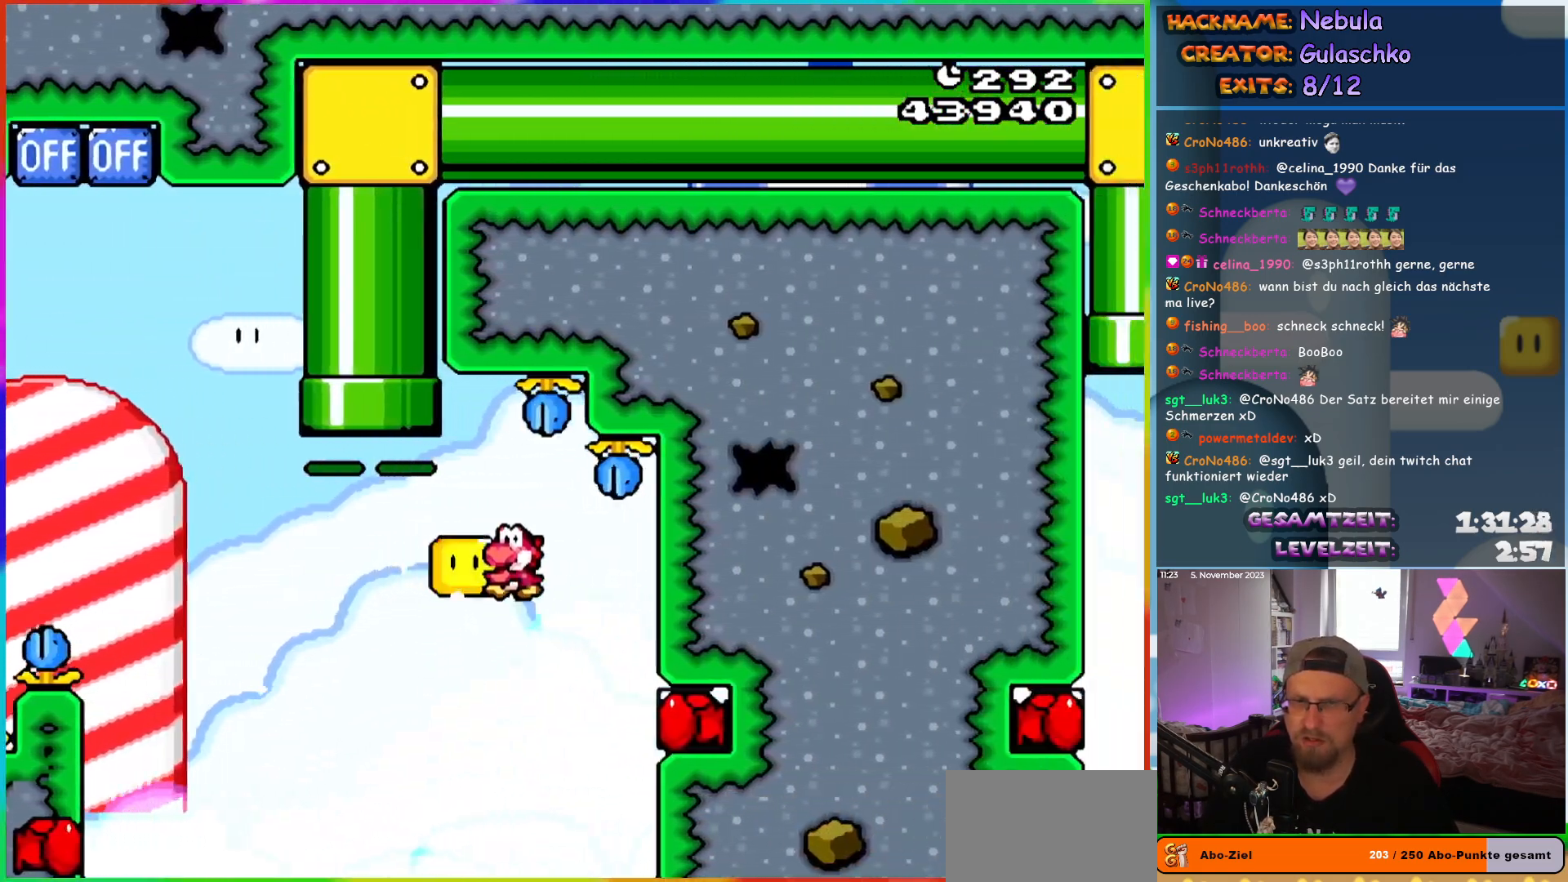
{"buttons": ["B", "Y", "DPAD_UP"], "events": [[67, "L1", "down"], [133, "L1", "up"], [433, "L1", "down"], [500, "DPAD_UP", "down"], [500, "L1", "up"]]}
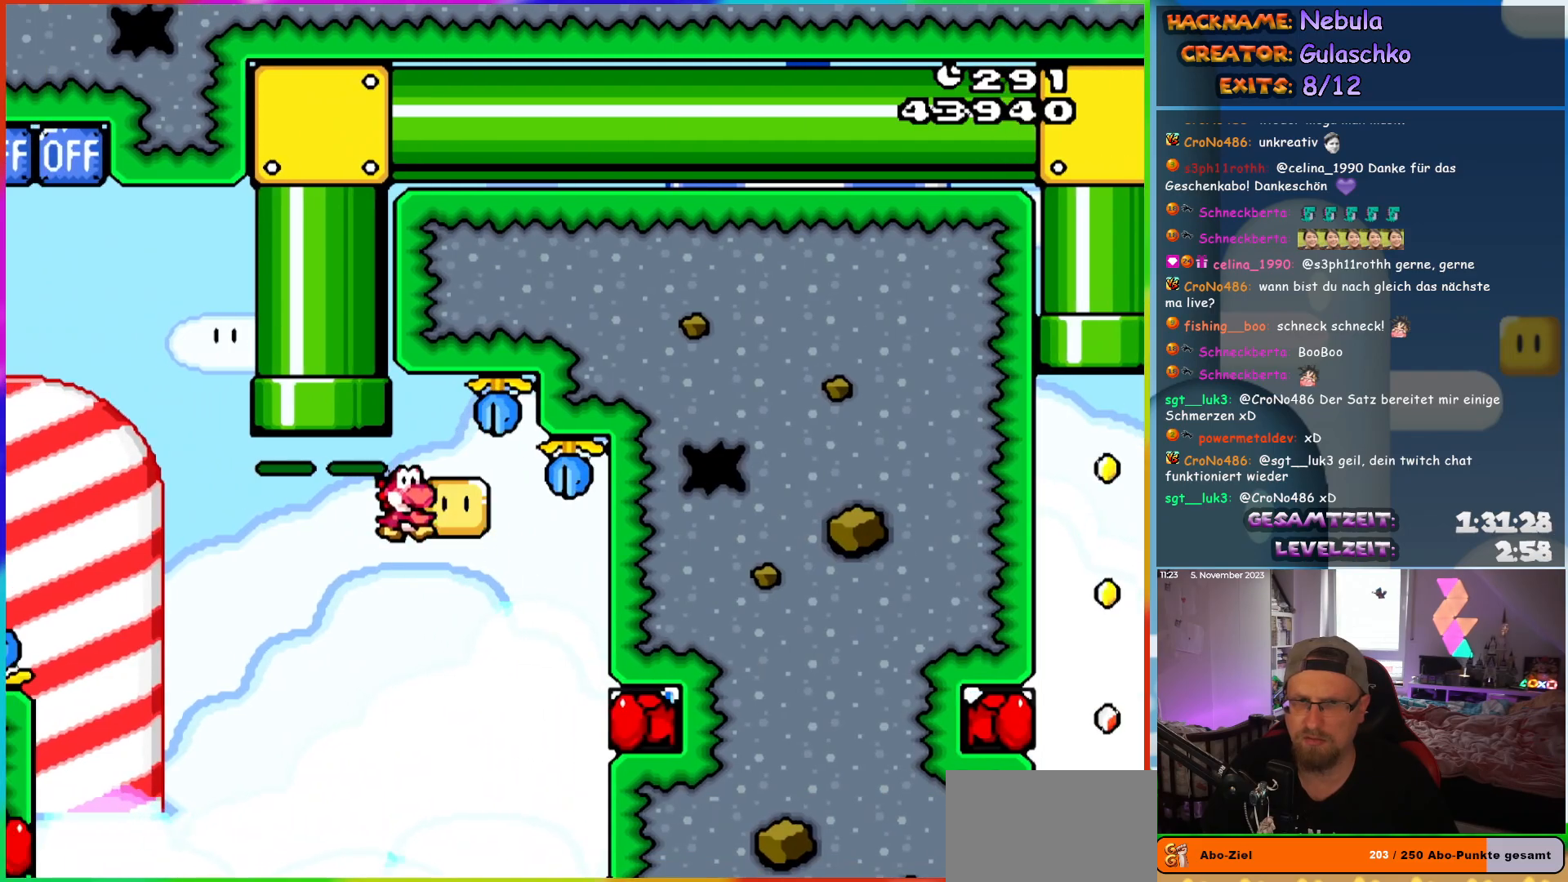
{"buttons": ["B", "Y"], "events": [[383, "DPAD_UP", "up"]]}
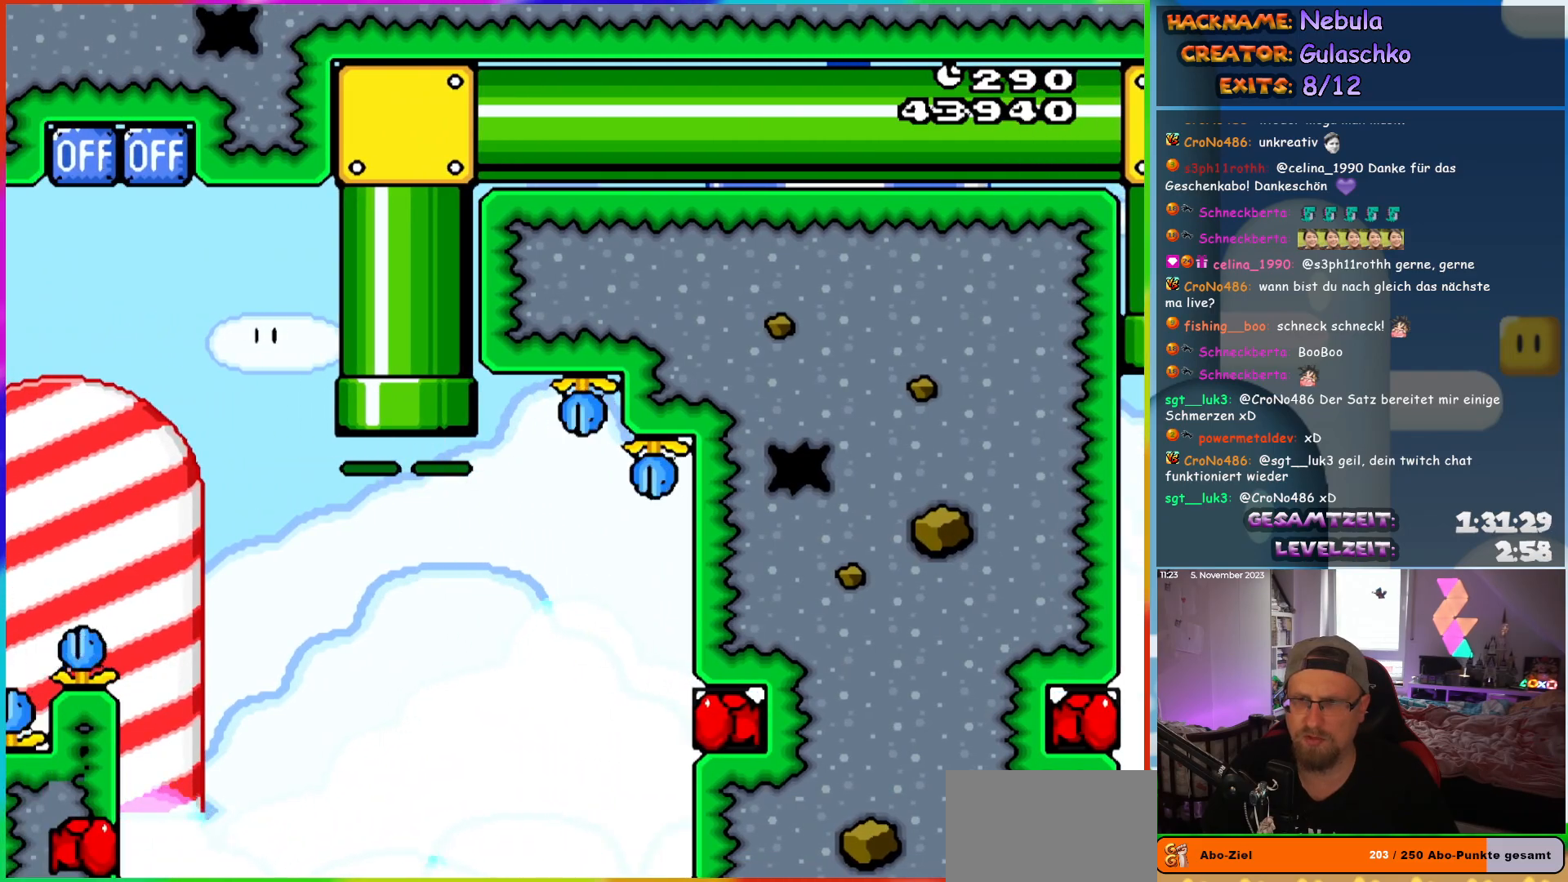
{"buttons": ["B", "Y"], "events": [[100, "L1", "down"], [150, "L1", "up"]]}
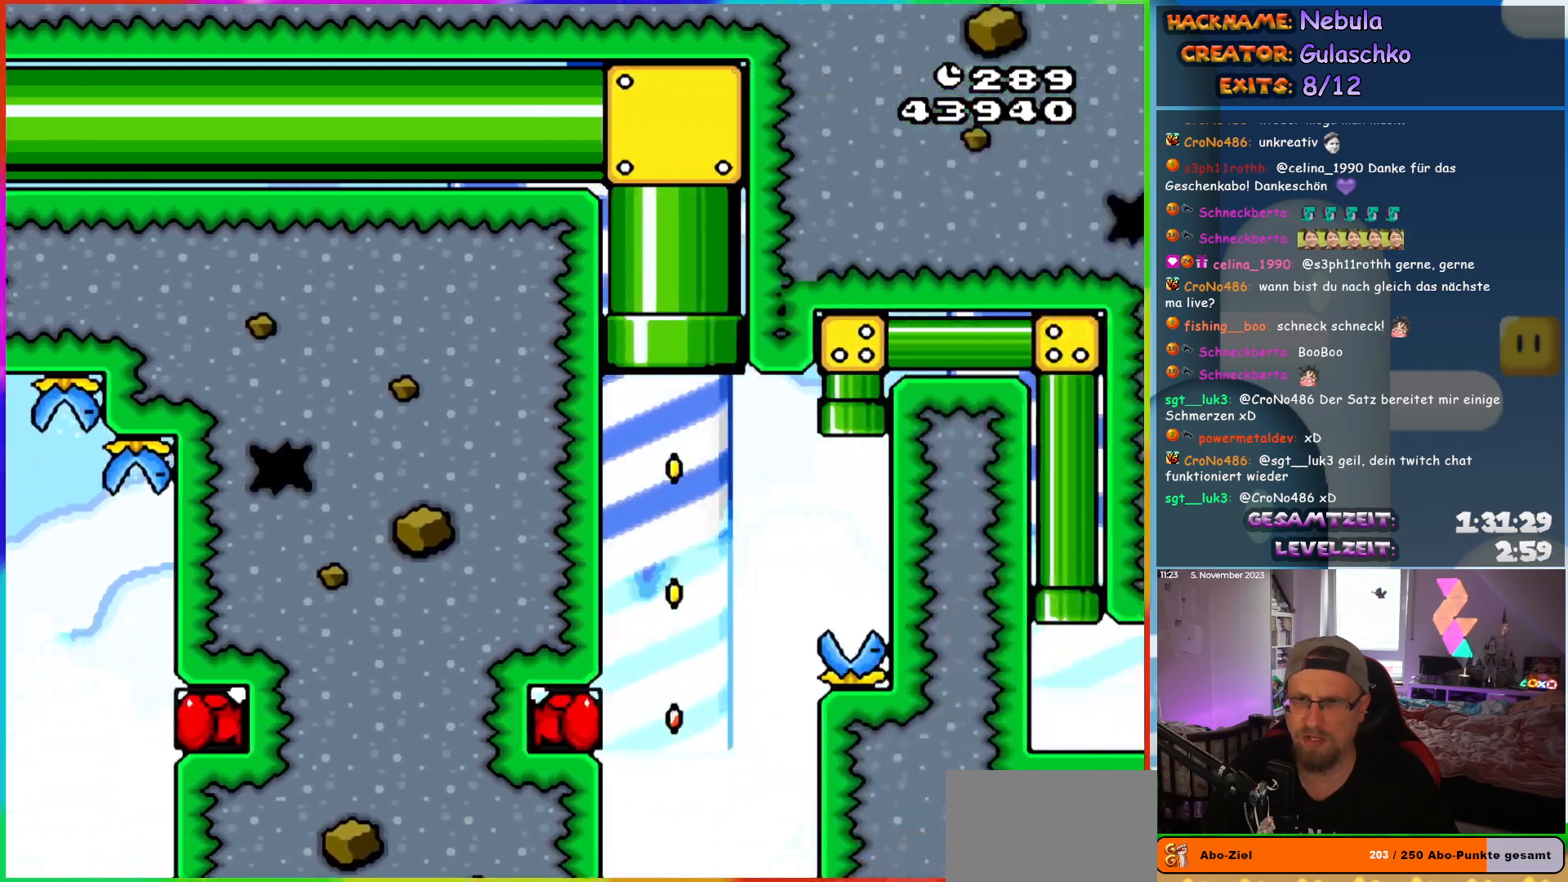
{"buttons": ["B", "Y", "DPAD_LEFT"], "events": [[350, "DPAD_LEFT", "down"]]}
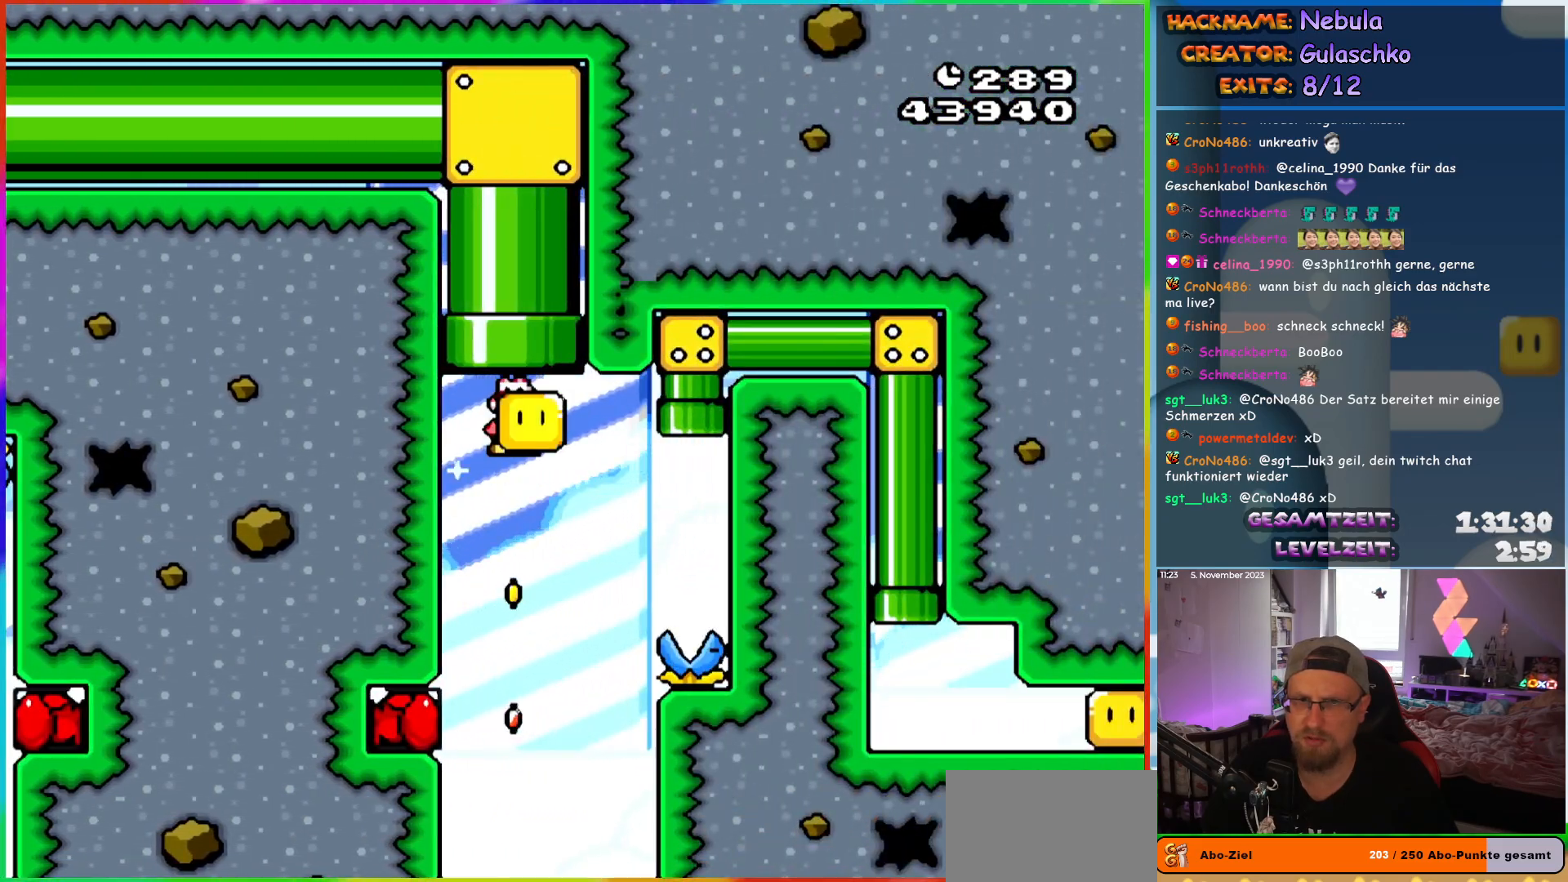
{"buttons": ["B", "Y", "DPAD_UP"], "events": [[317, "DPAD_LEFT", "up"], [467, "DPAD_UP", "down"]]}
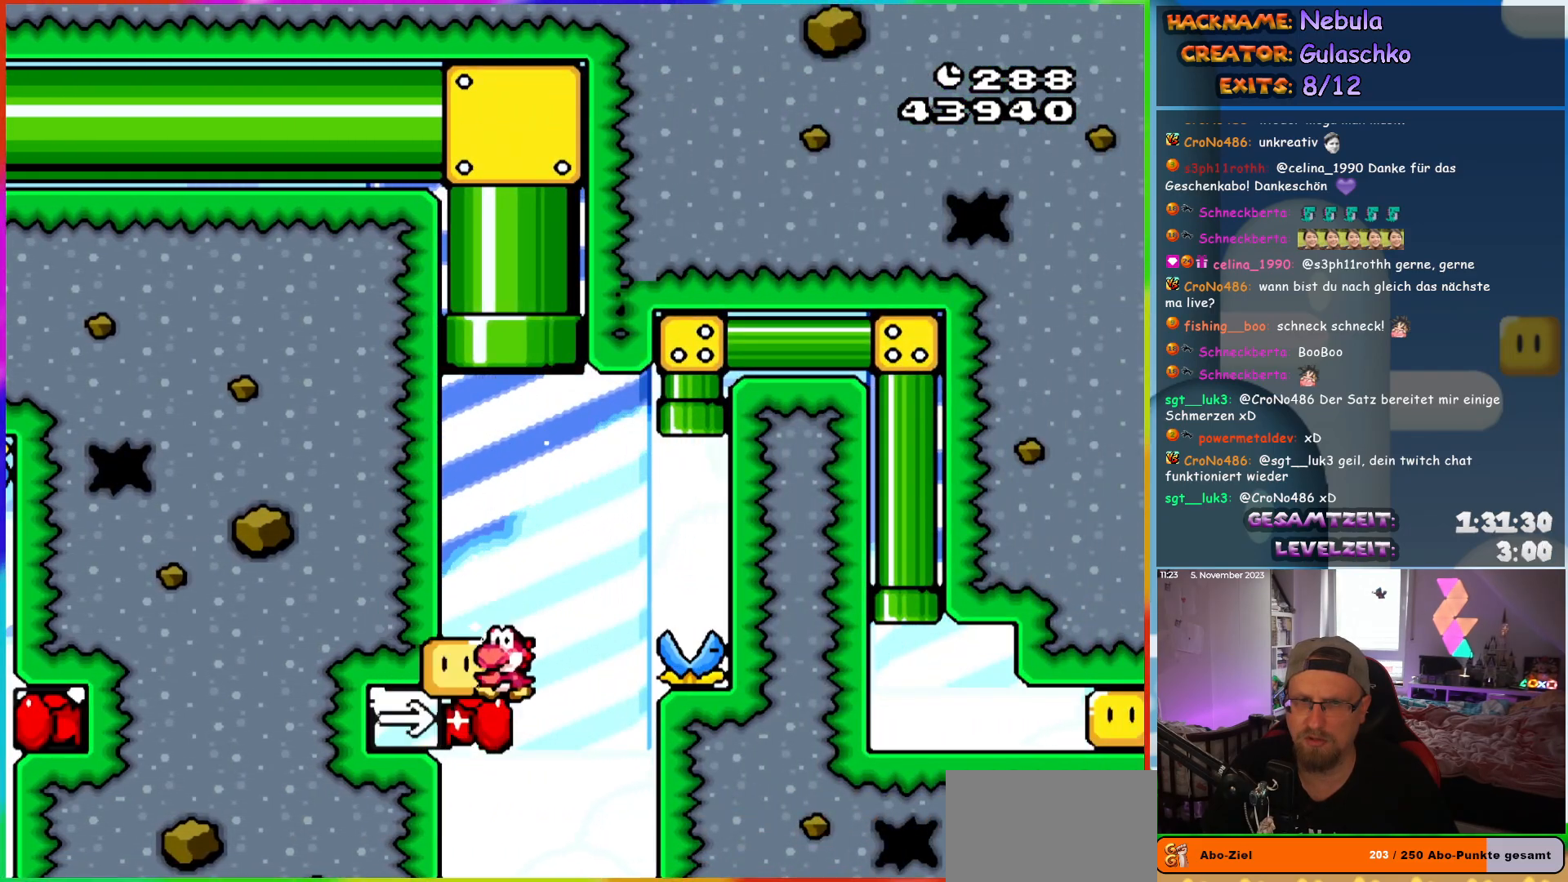
{"buttons": ["B", "Y"], "events": [[467, "DPAD_UP", "up"]]}
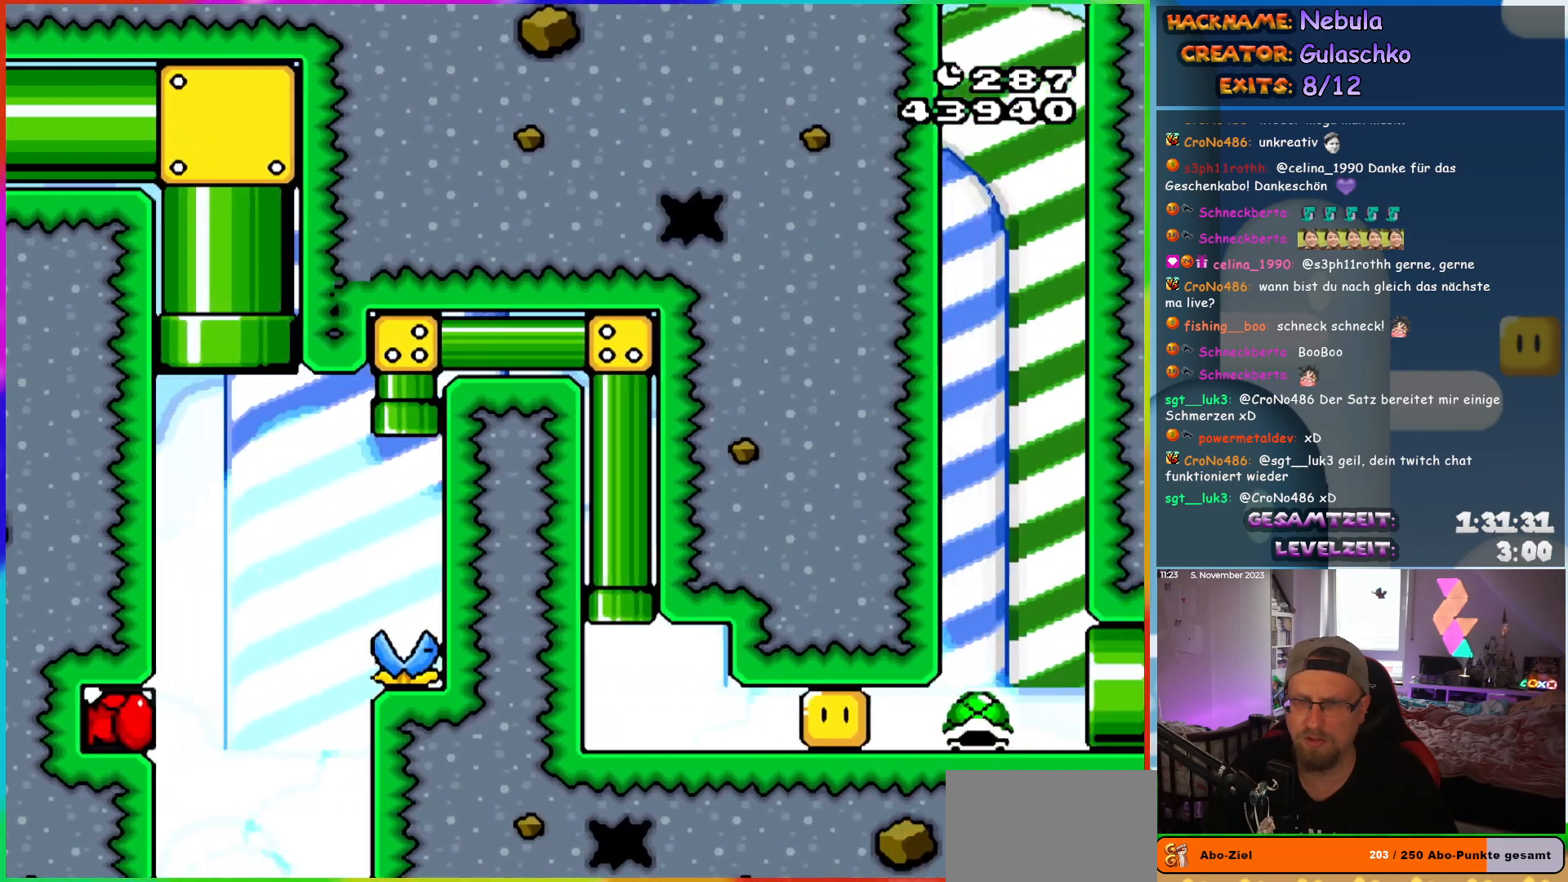
{"buttons": ["Y", "DPAD_RIGHT"], "events": [[100, "B", "up"], [417, "DPAD_RIGHT", "down"]]}
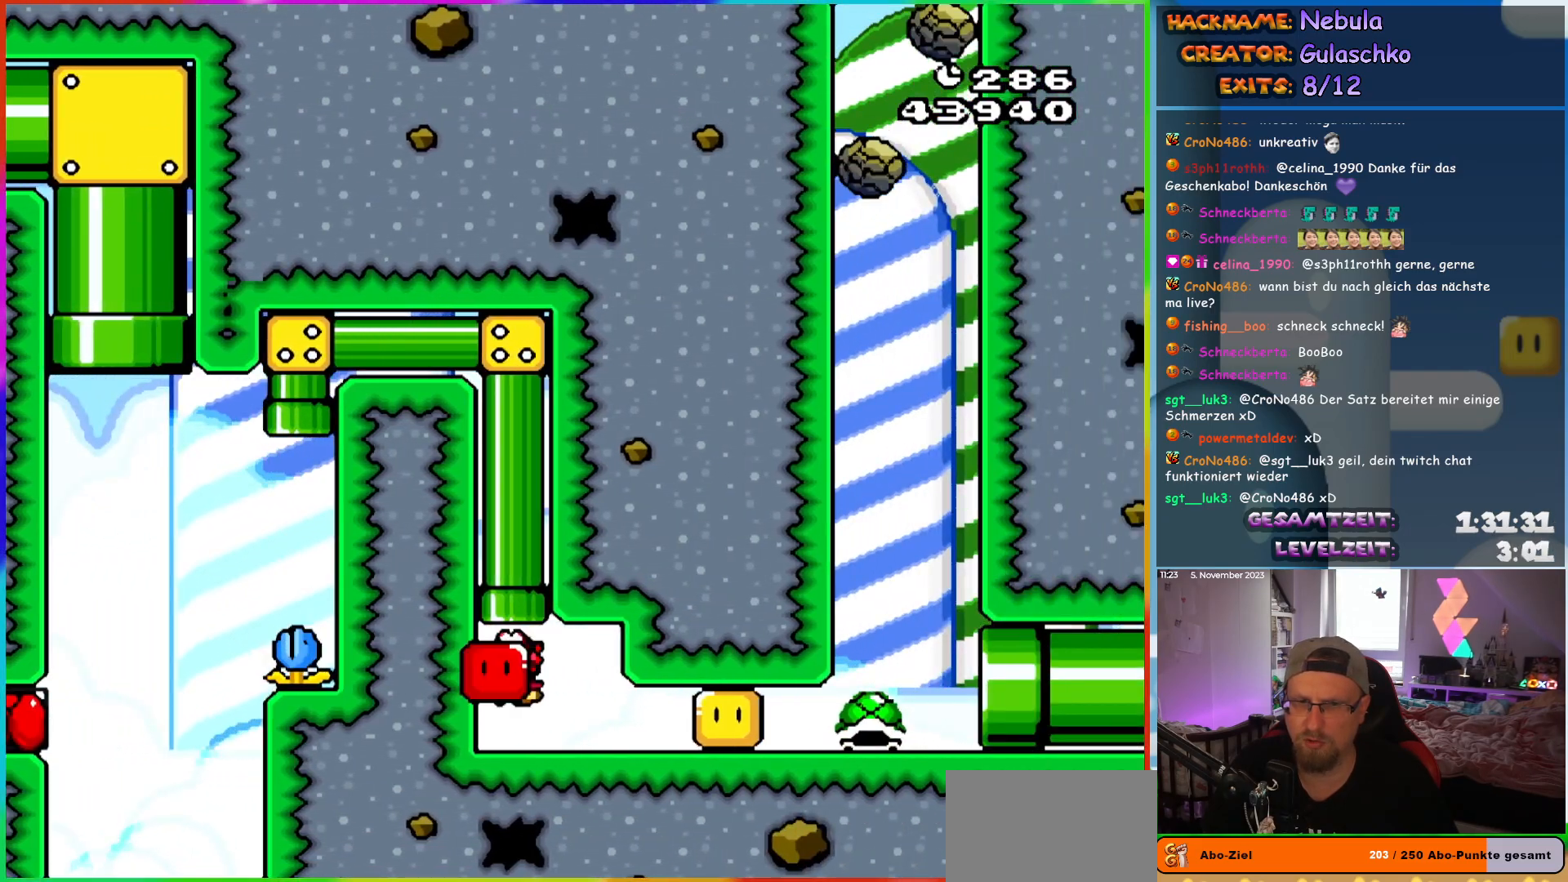
{"buttons": ["Y", "DPAD_RIGHT"], "events": [[217, "Y", "up"], [267, "Y", "down"]]}
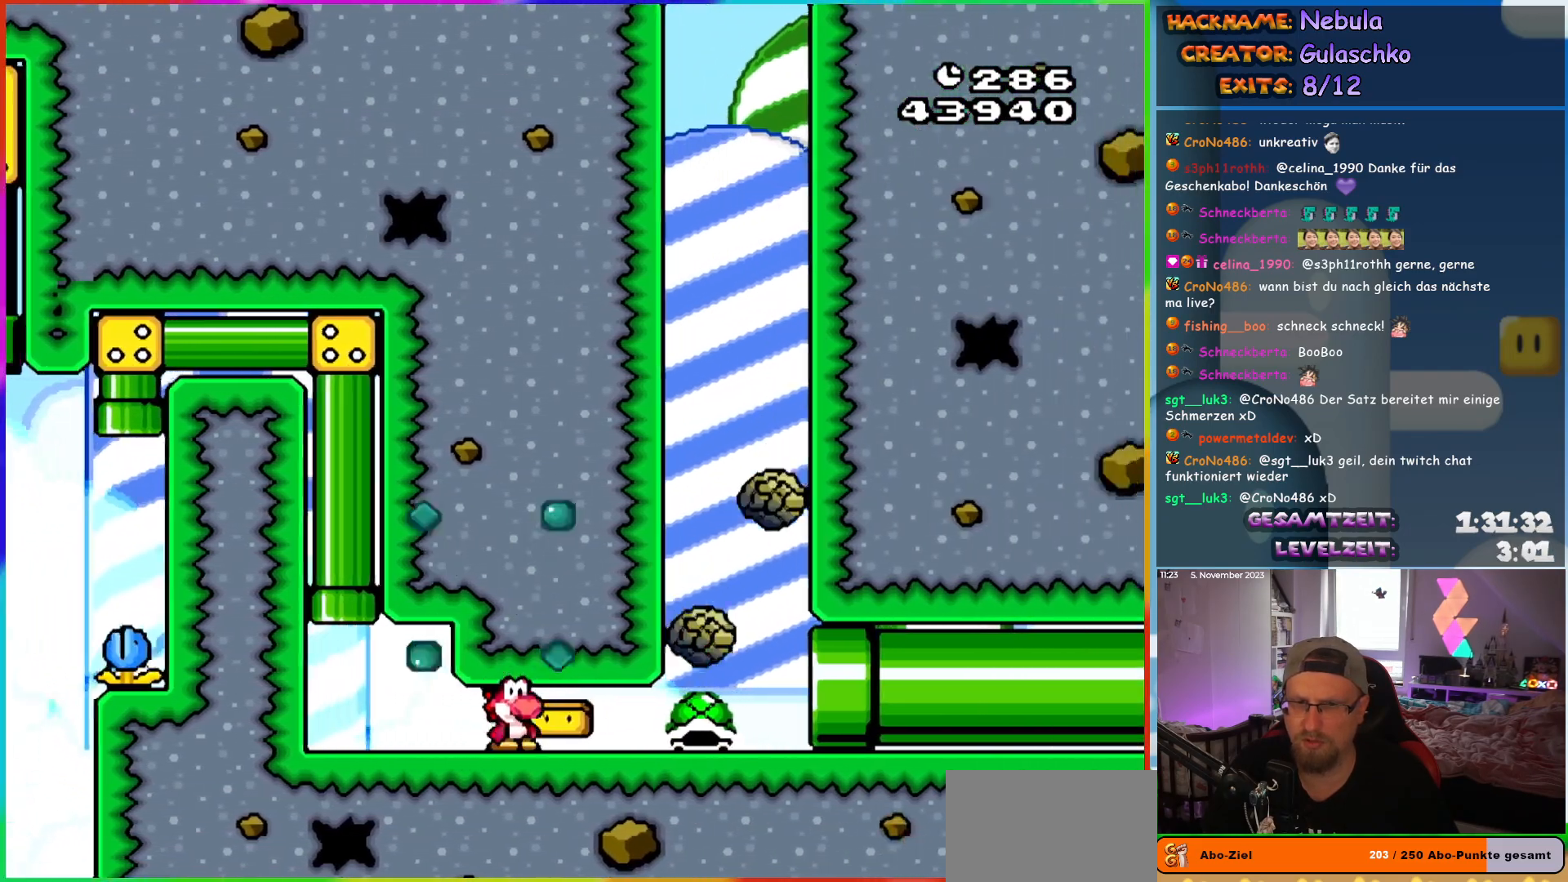
{"buttons": ["Y", "DPAD_RIGHT"], "events": []}
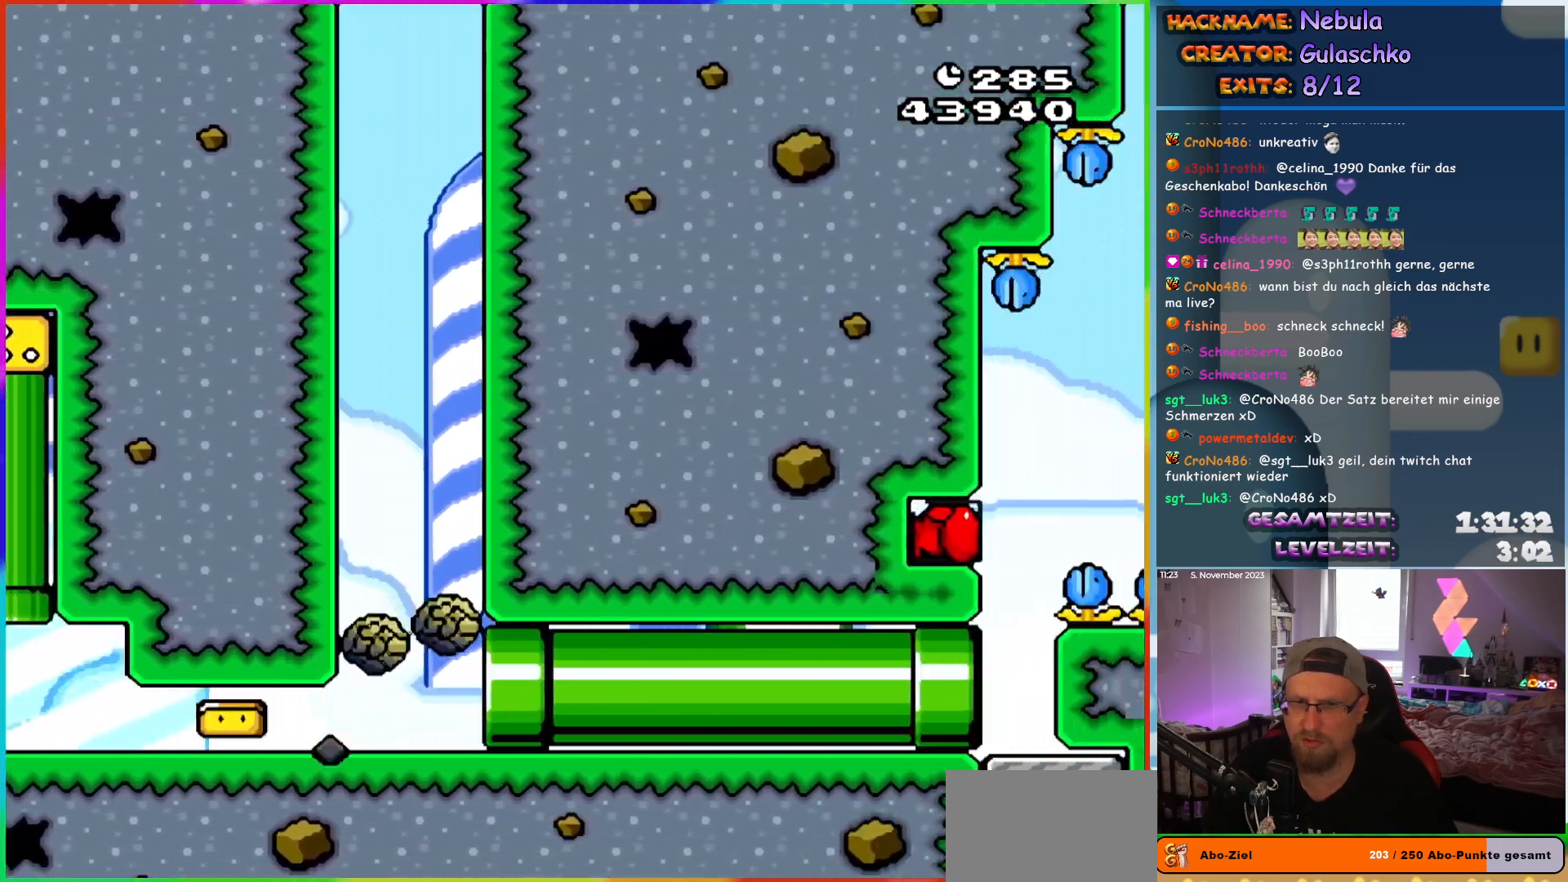
{"buttons": ["Y"], "events": [[67, "DPAD_RIGHT", "up"]]}
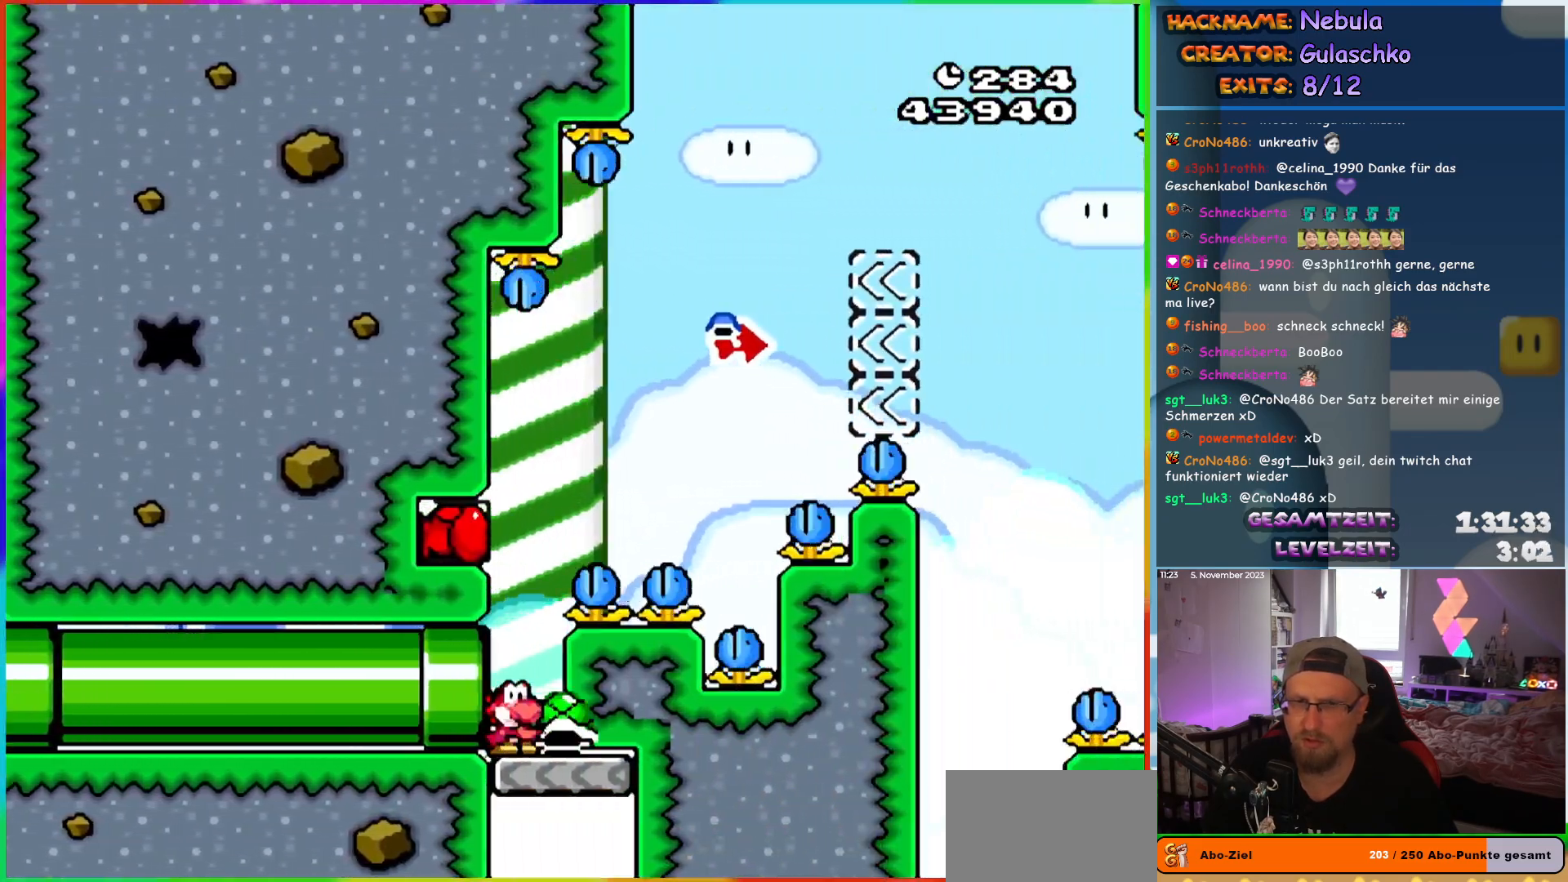
{"buttons": ["B"], "events": [[83, "DPAD_LEFT", "down"], [100, "B", "down"], [233, "DPAD_LEFT", "up"], [283, "DPAD_RIGHT", "down"], [383, "DPAD_RIGHT", "up"], [467, "Y", "up"]]}
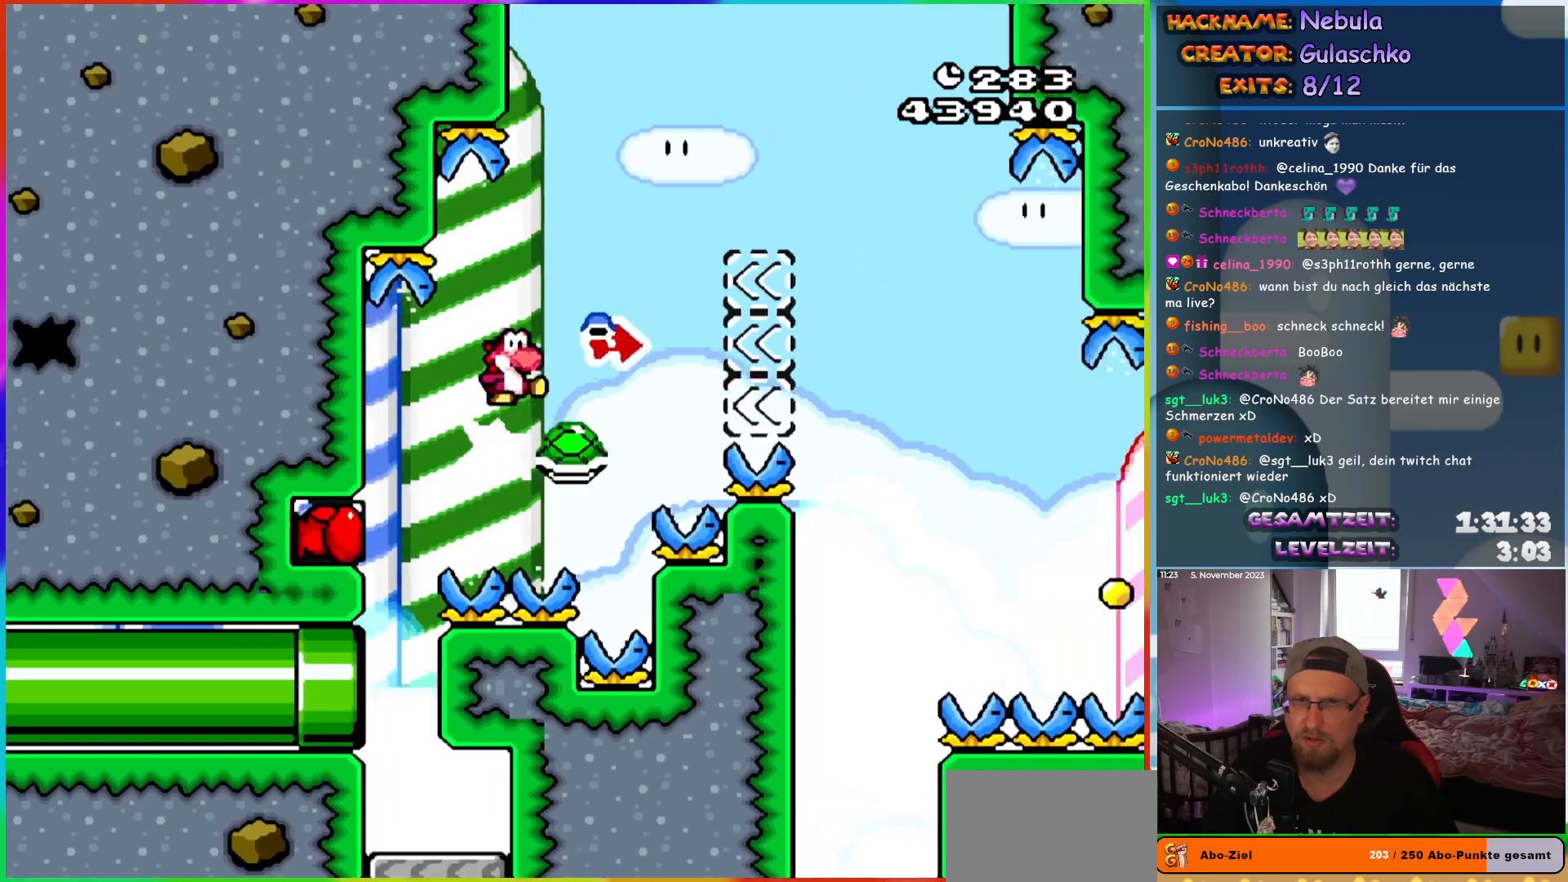
{"buttons": ["B", "Y"], "events": [[67, "Y", "down"]]}
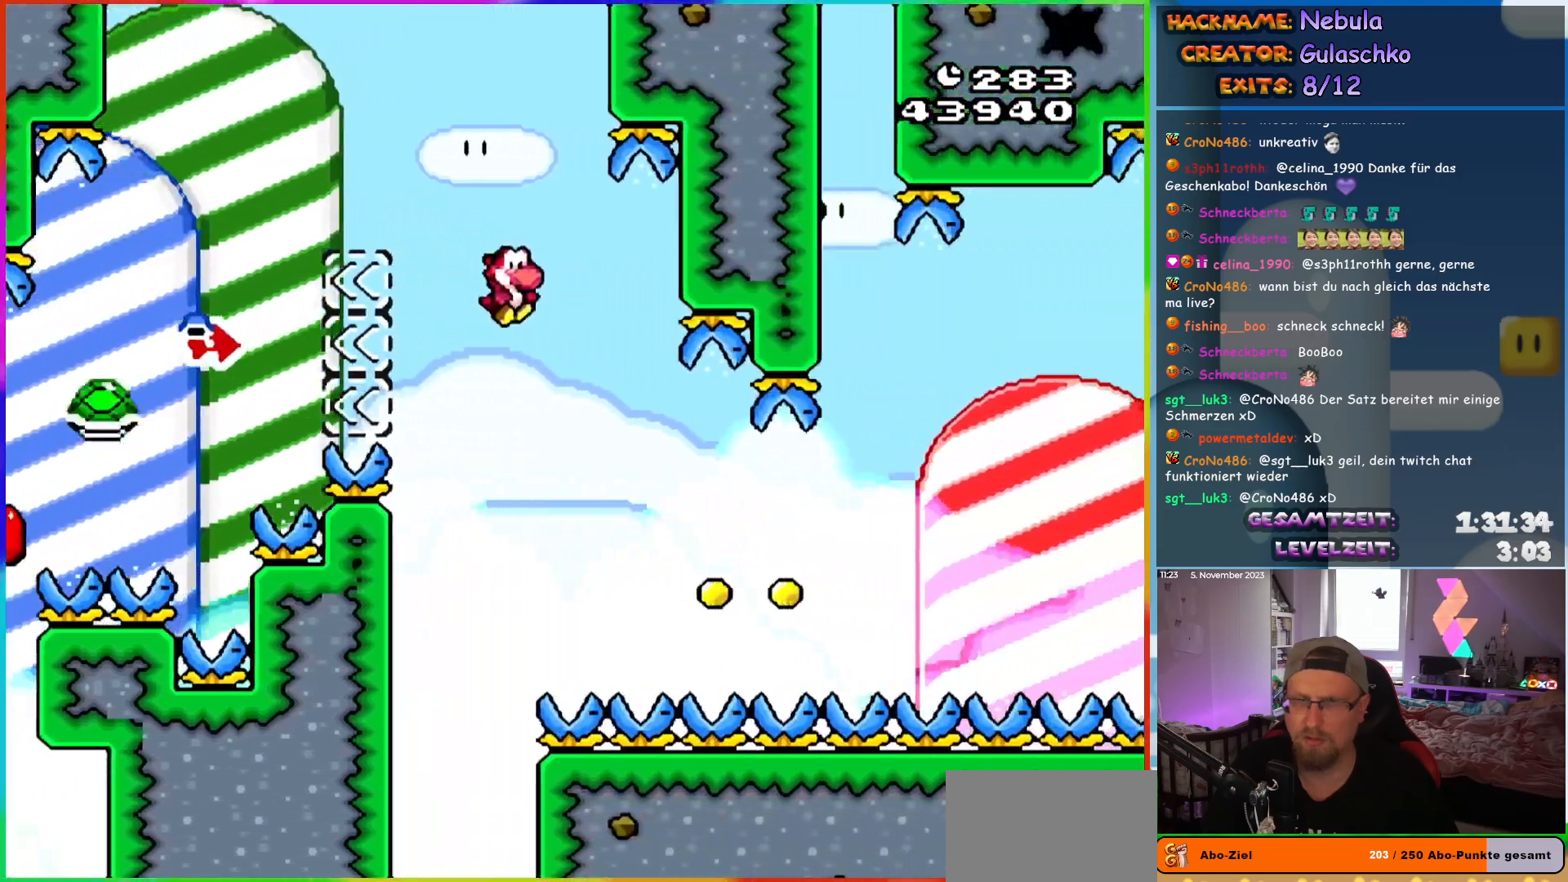
{"buttons": [], "events": [[233, "B", "up"], [250, "Y", "up"]]}
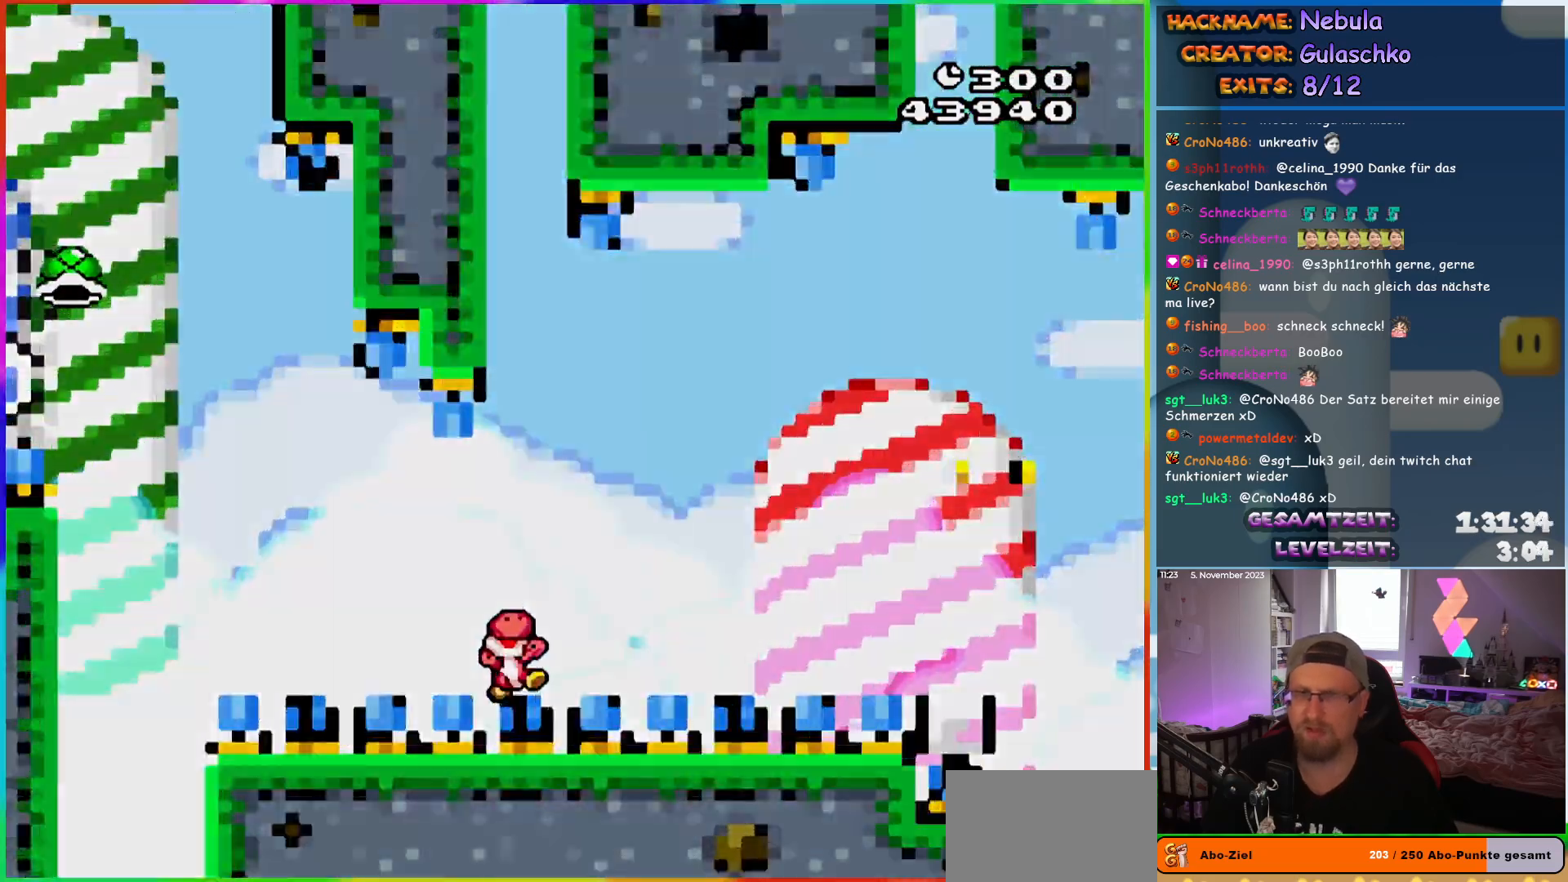
{"buttons": [], "events": []}
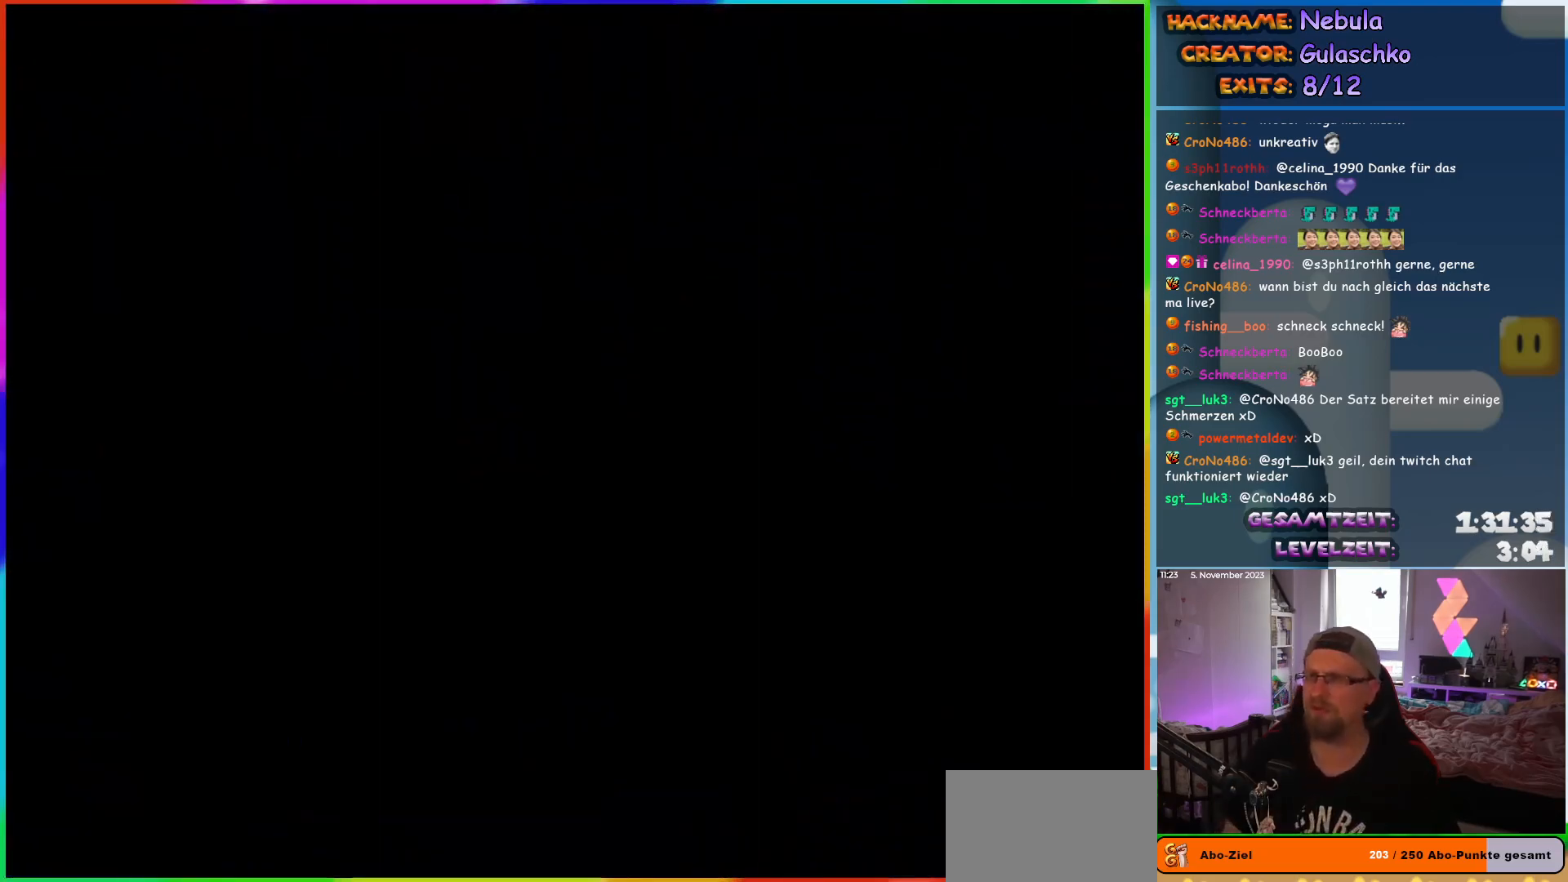
{"buttons": [], "events": [[250, "B", "down"], [467, "B", "up"]]}
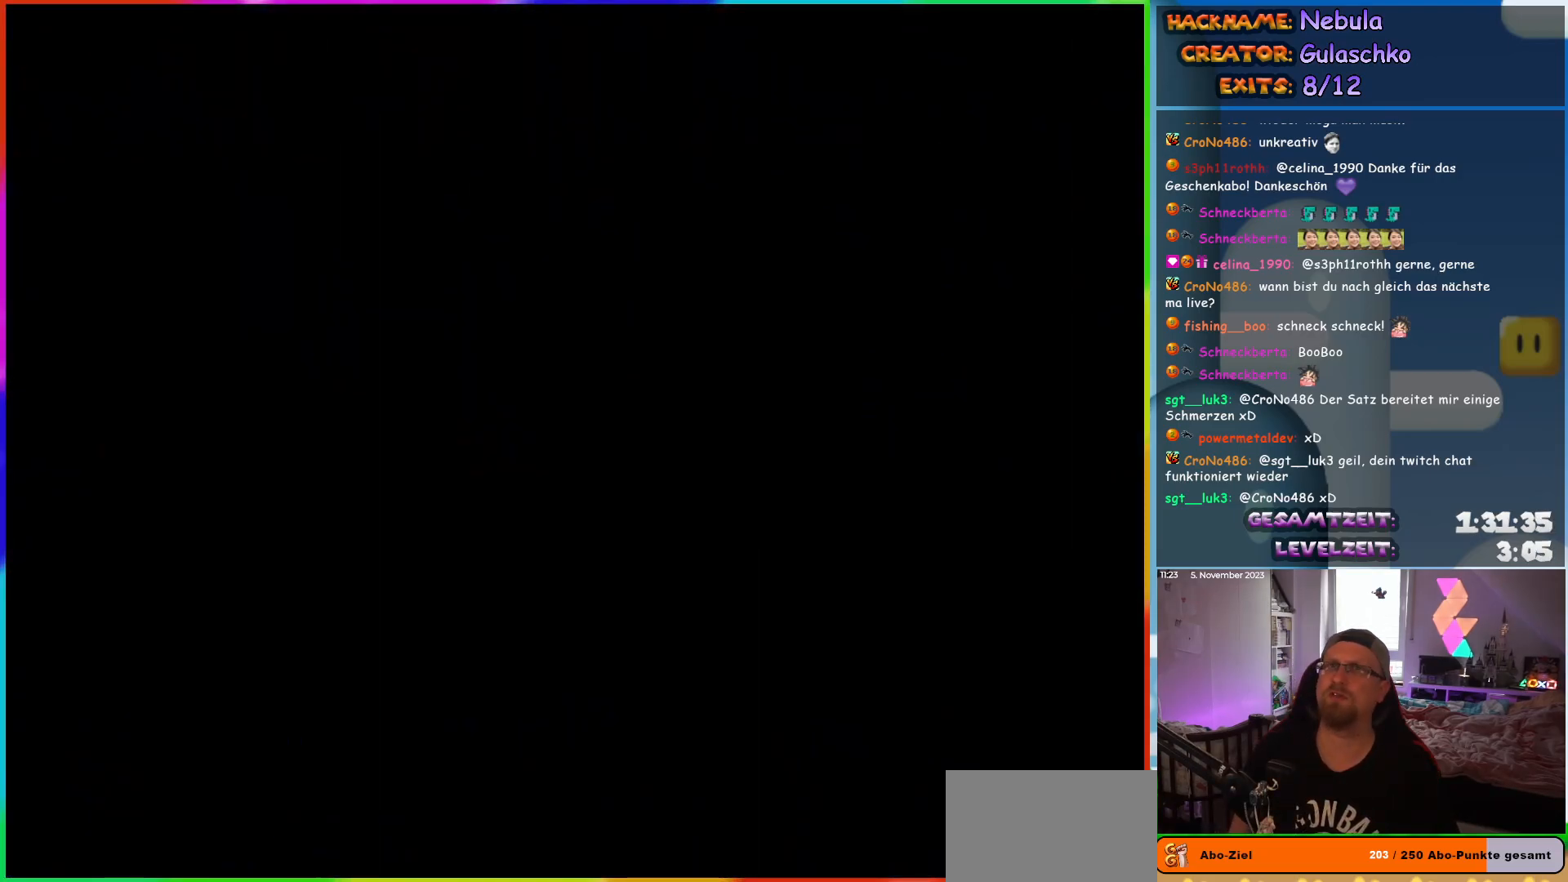
{"buttons": [], "events": []}
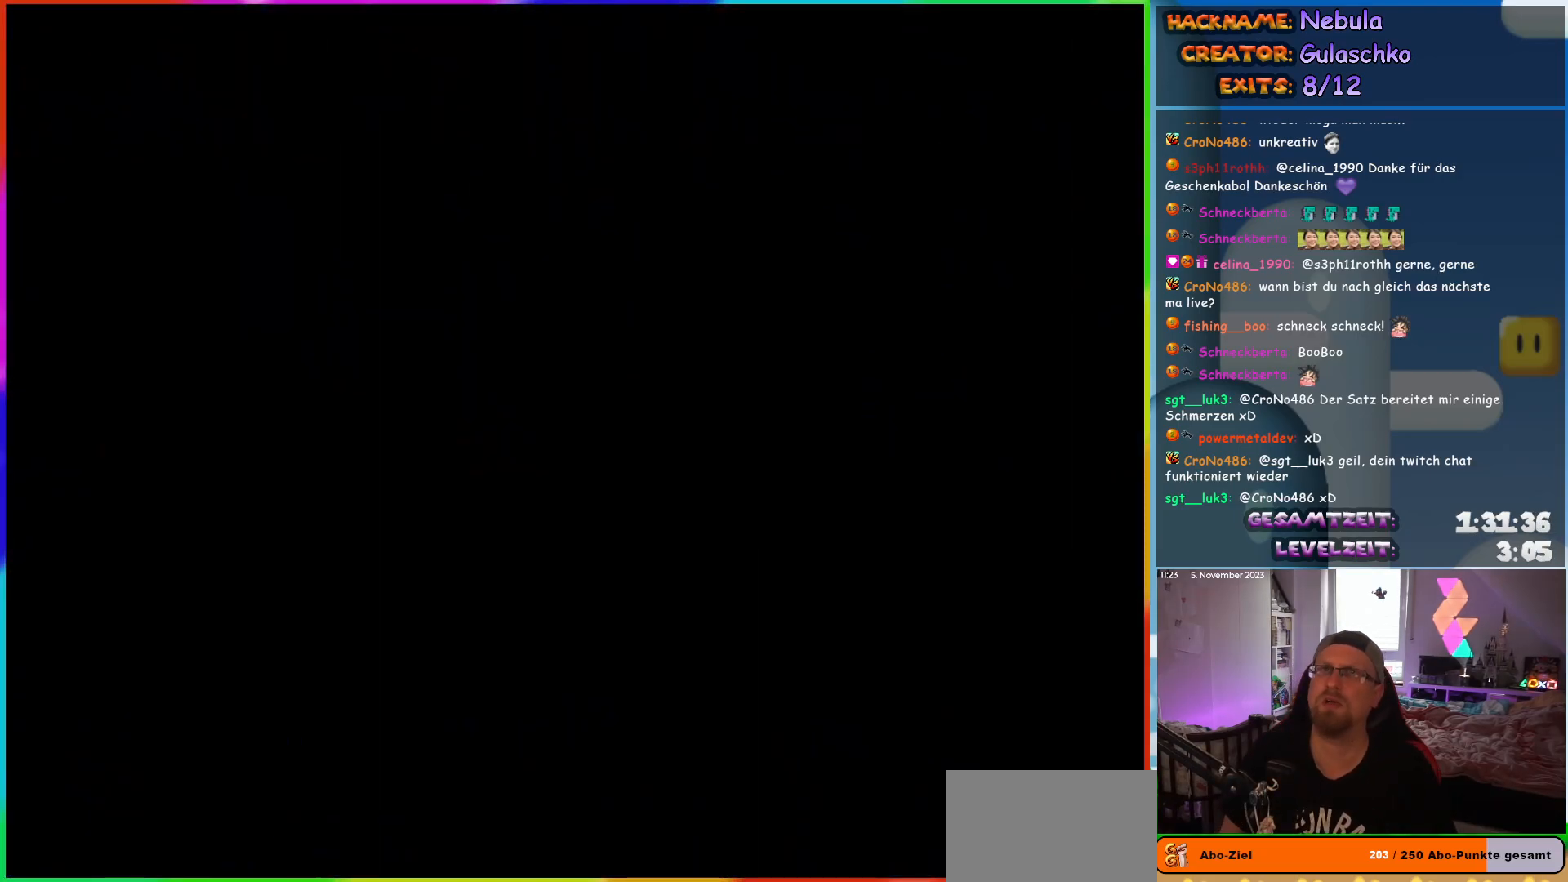
{"buttons": ["Y"], "events": [[467, "Y", "down"]]}
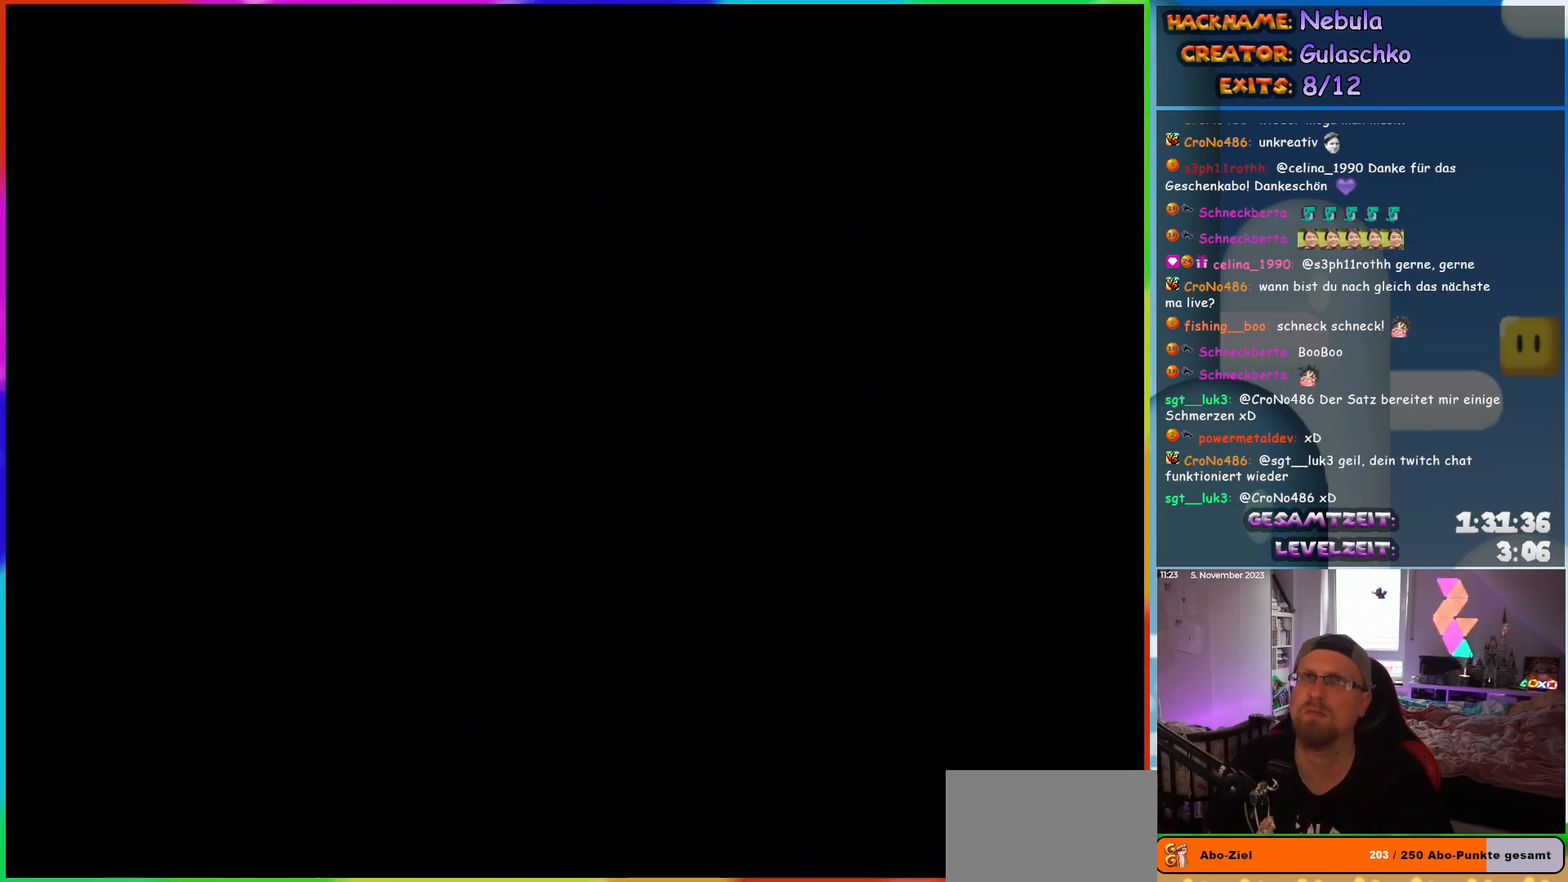
{"buttons": ["Y"], "events": []}
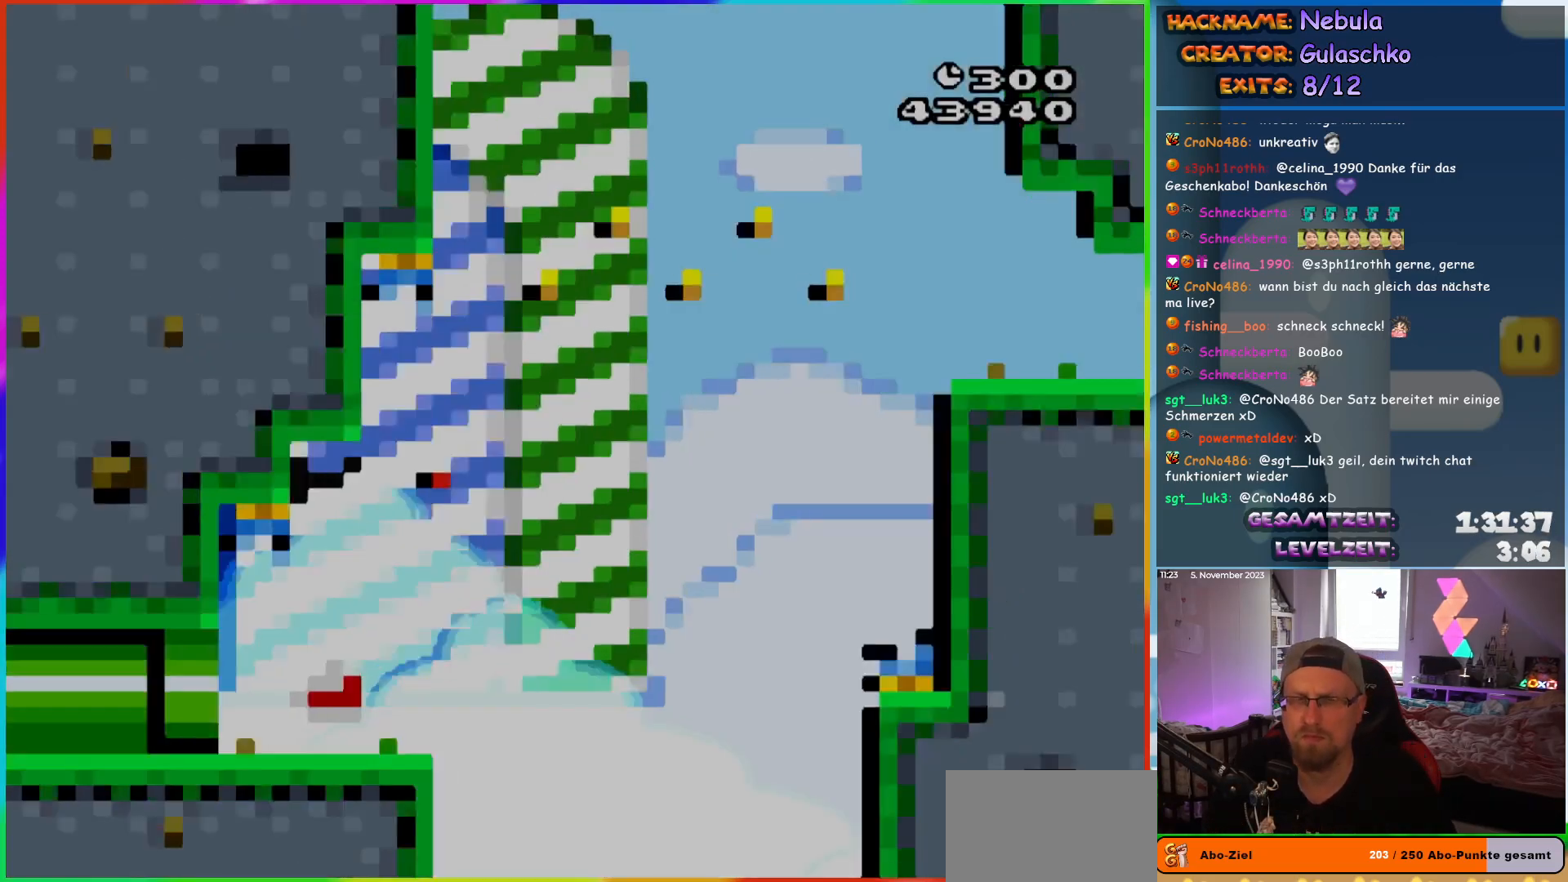
{"buttons": ["Y", "DPAD_RIGHT"], "events": [[117, "DPAD_RIGHT", "down"], [217, "DPAD_RIGHT", "up"], [400, "DPAD_RIGHT", "down"]]}
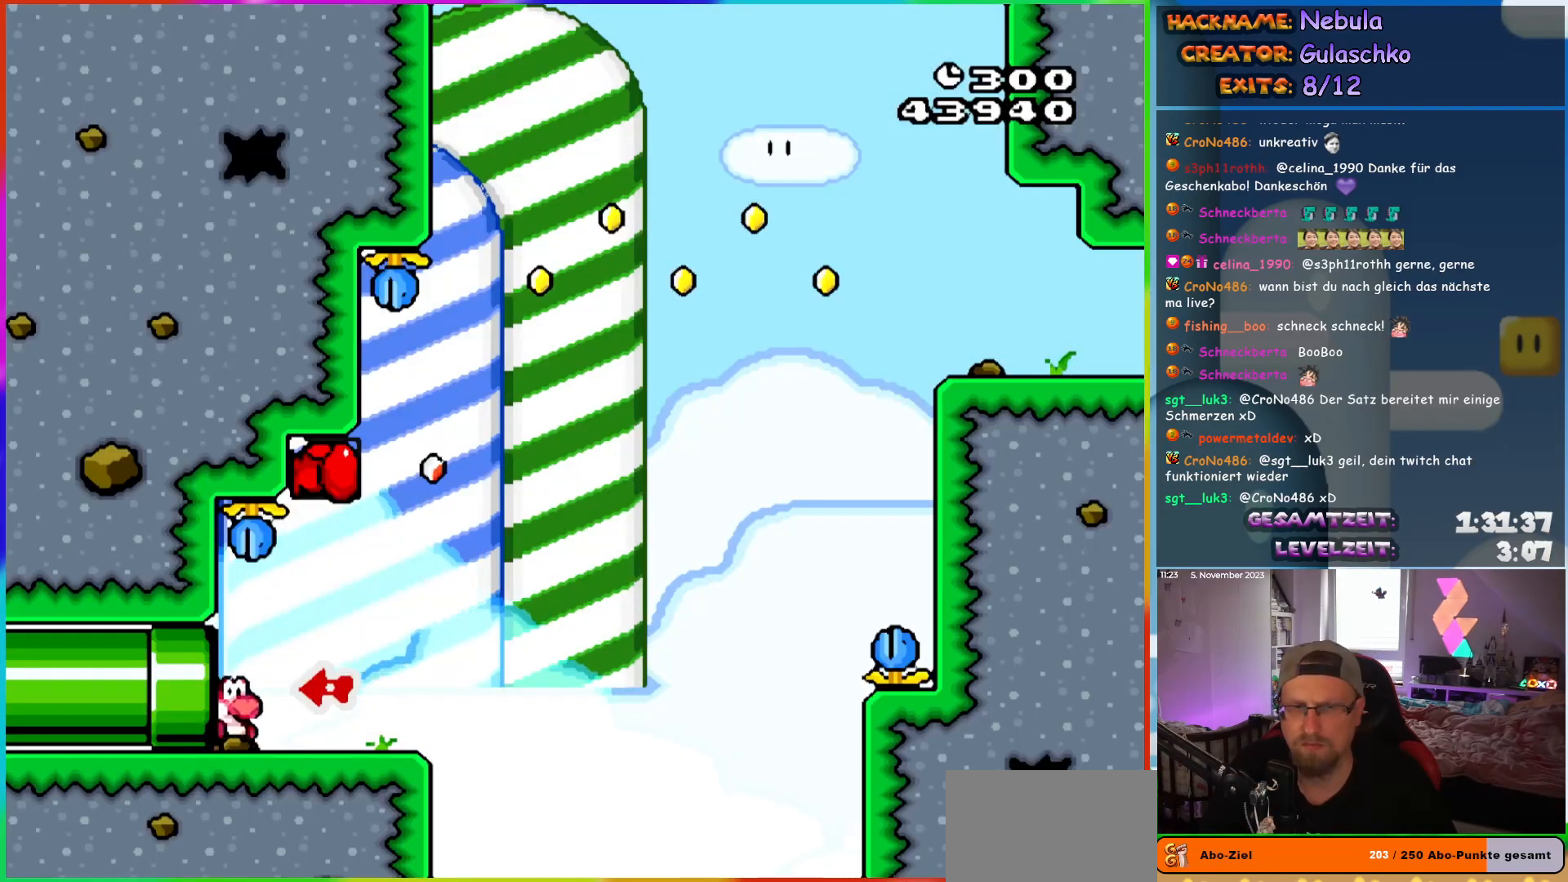
{"buttons": ["B", "Y", "DPAD_LEFT"], "events": [[433, "B", "down"], [450, "DPAD_RIGHT", "up"], [483, "DPAD_LEFT", "down"]]}
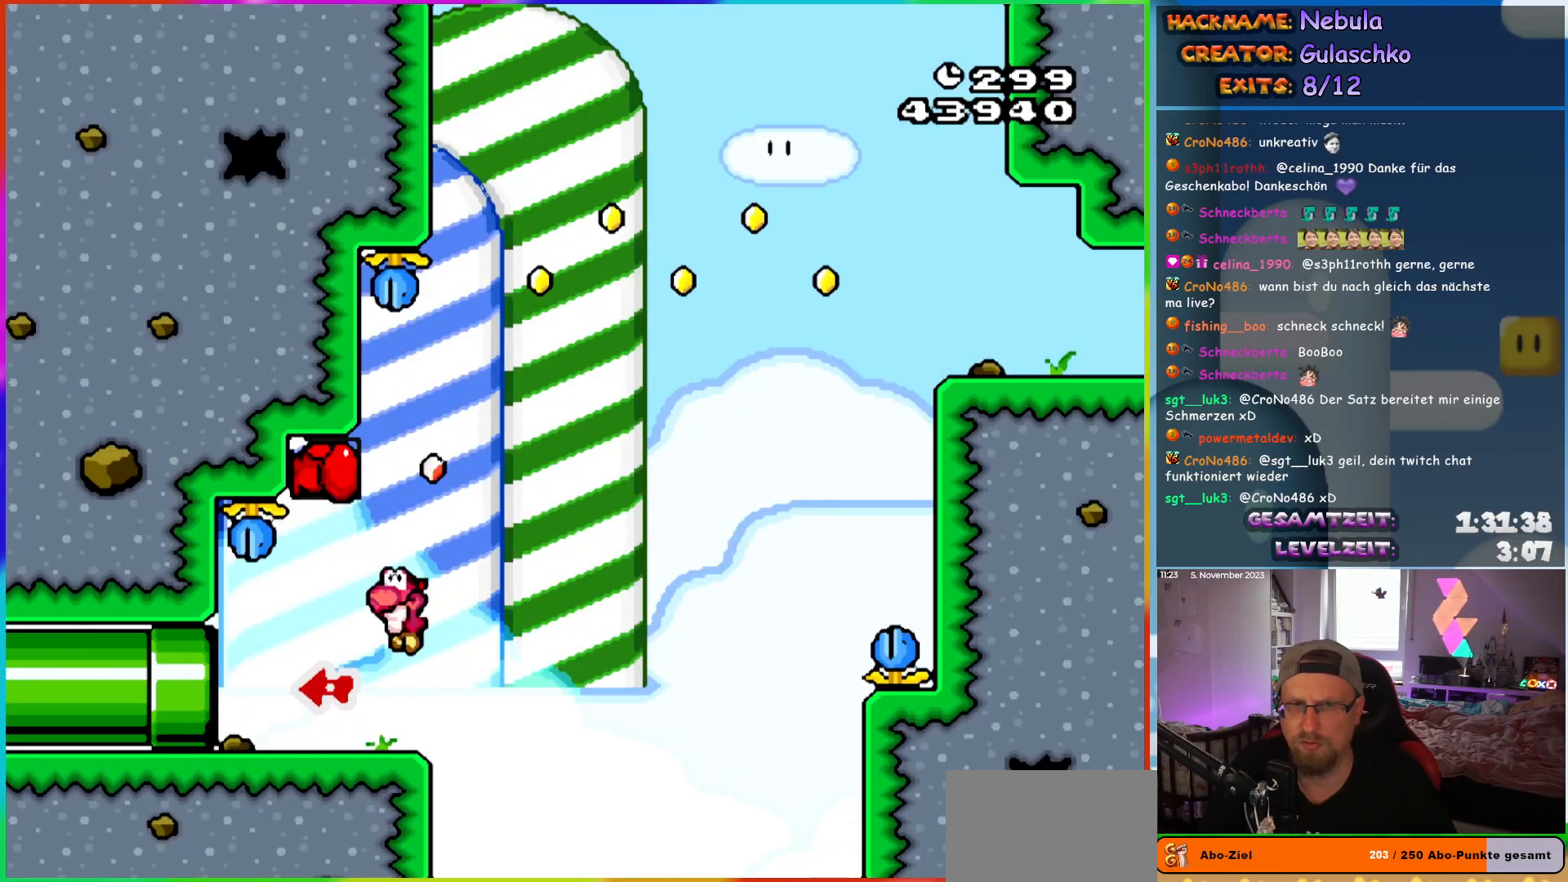
{"buttons": ["B", "Y"], "events": [[217, "DPAD_LEFT", "up"]]}
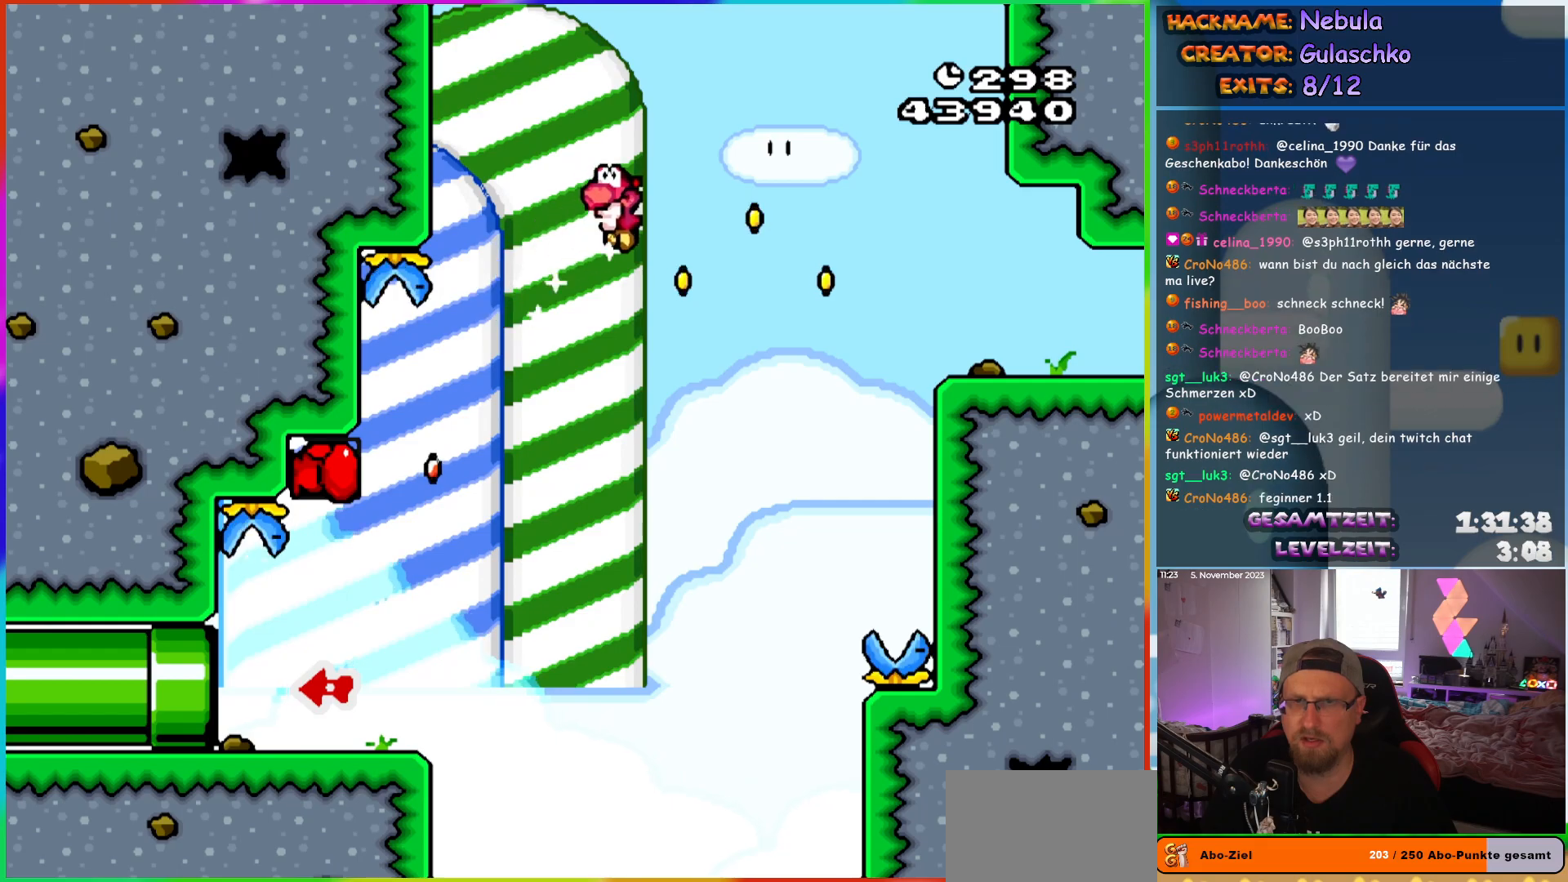
{"buttons": ["Y", "DPAD_RIGHT"], "events": [[300, "DPAD_RIGHT", "down"], [333, "B", "up"]]}
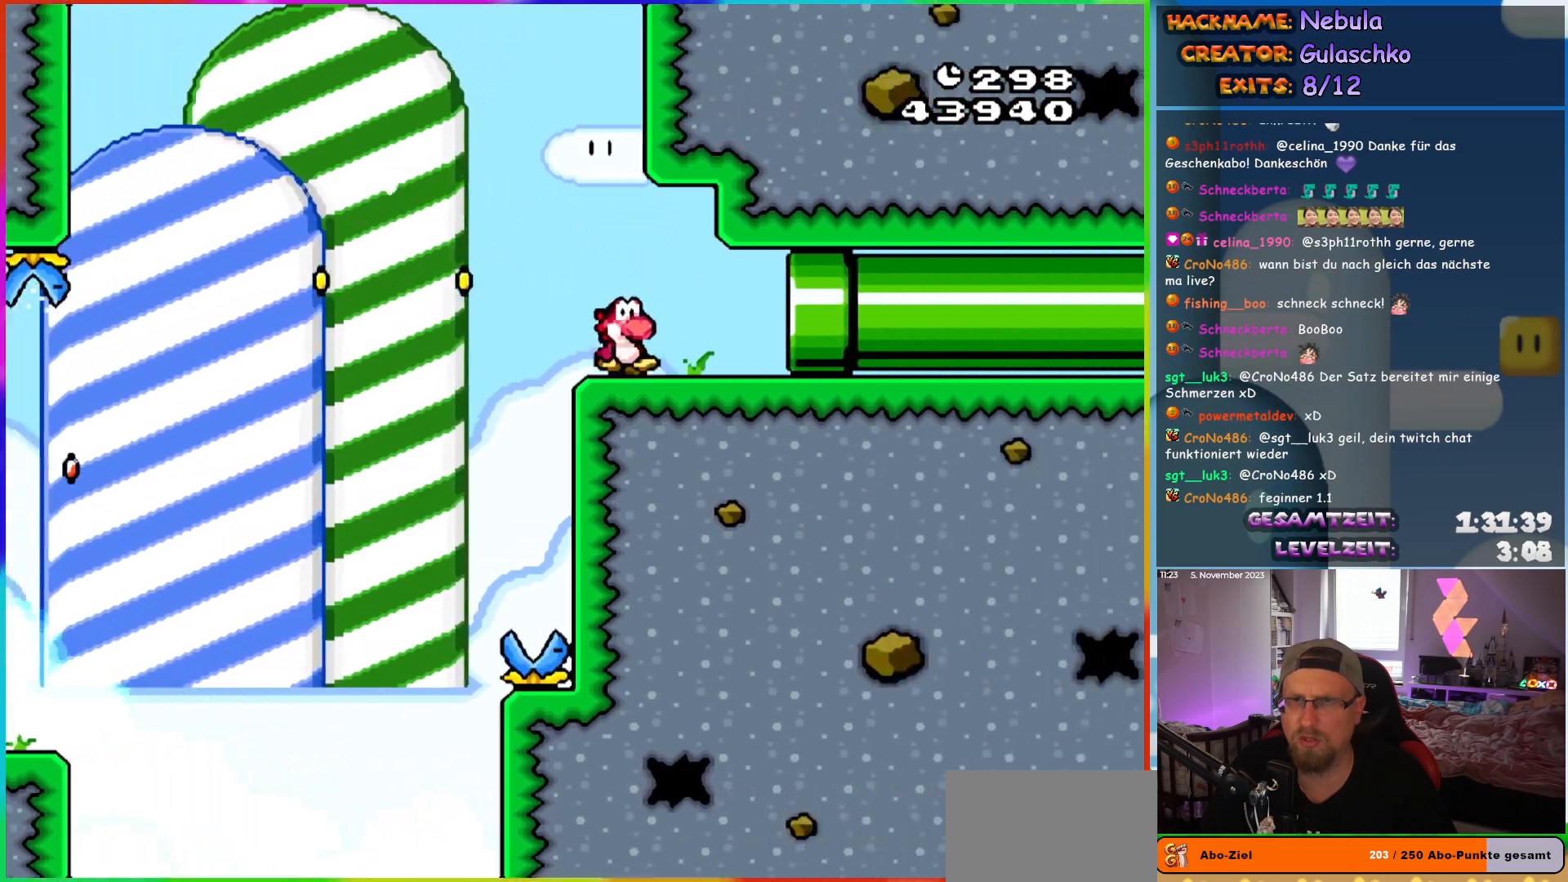
{"buttons": ["Y"], "events": [[417, "DPAD_RIGHT", "up"]]}
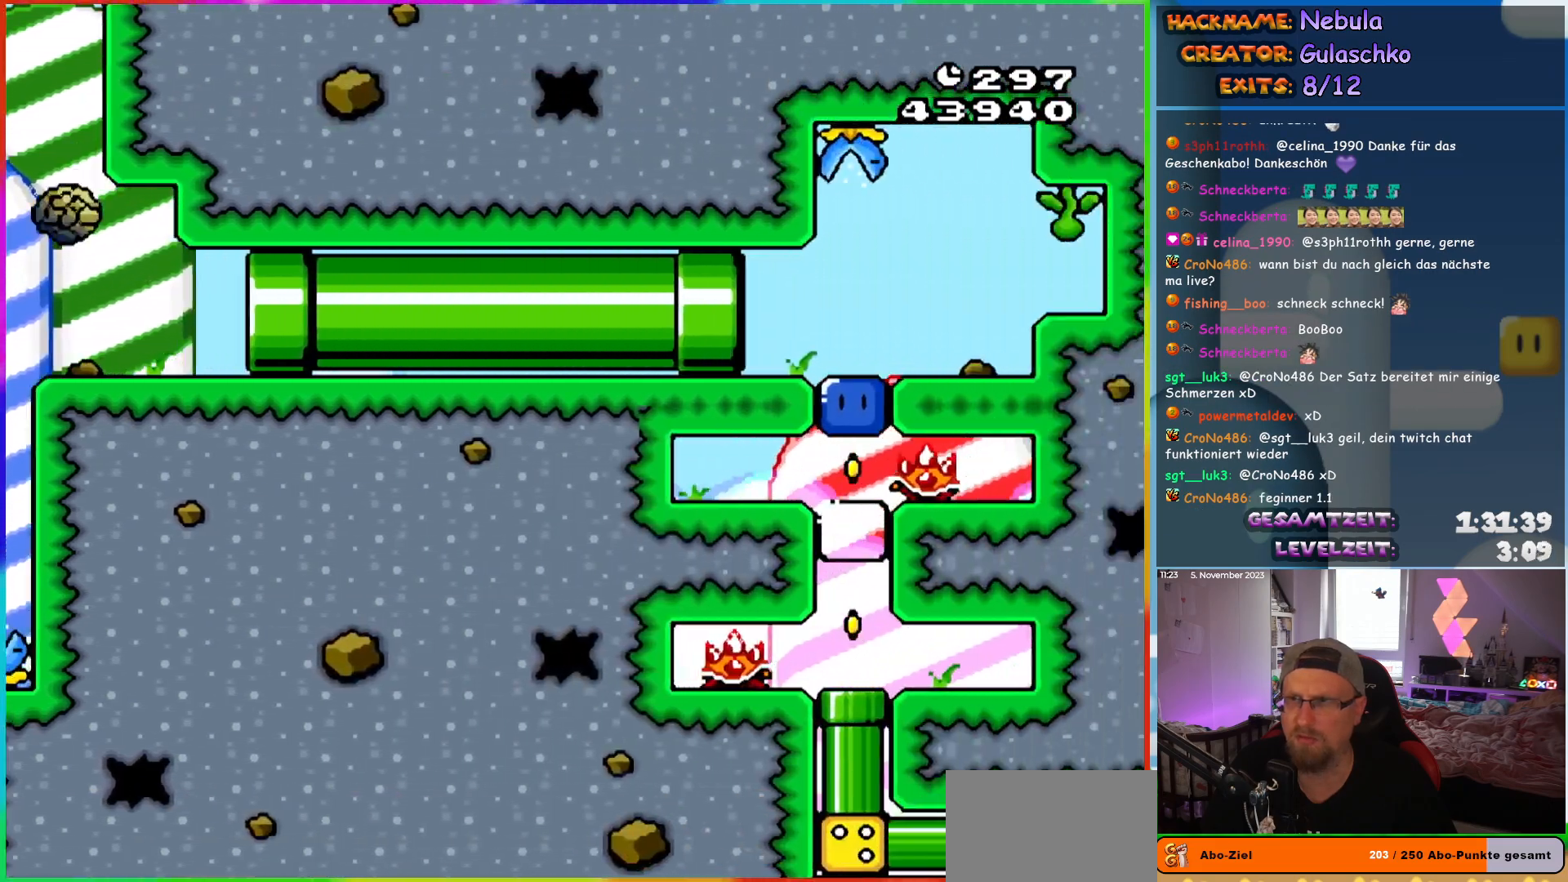
{"buttons": ["Y"], "events": [[417, "DPAD_LEFT", "down"], [467, "DPAD_LEFT", "up"]]}
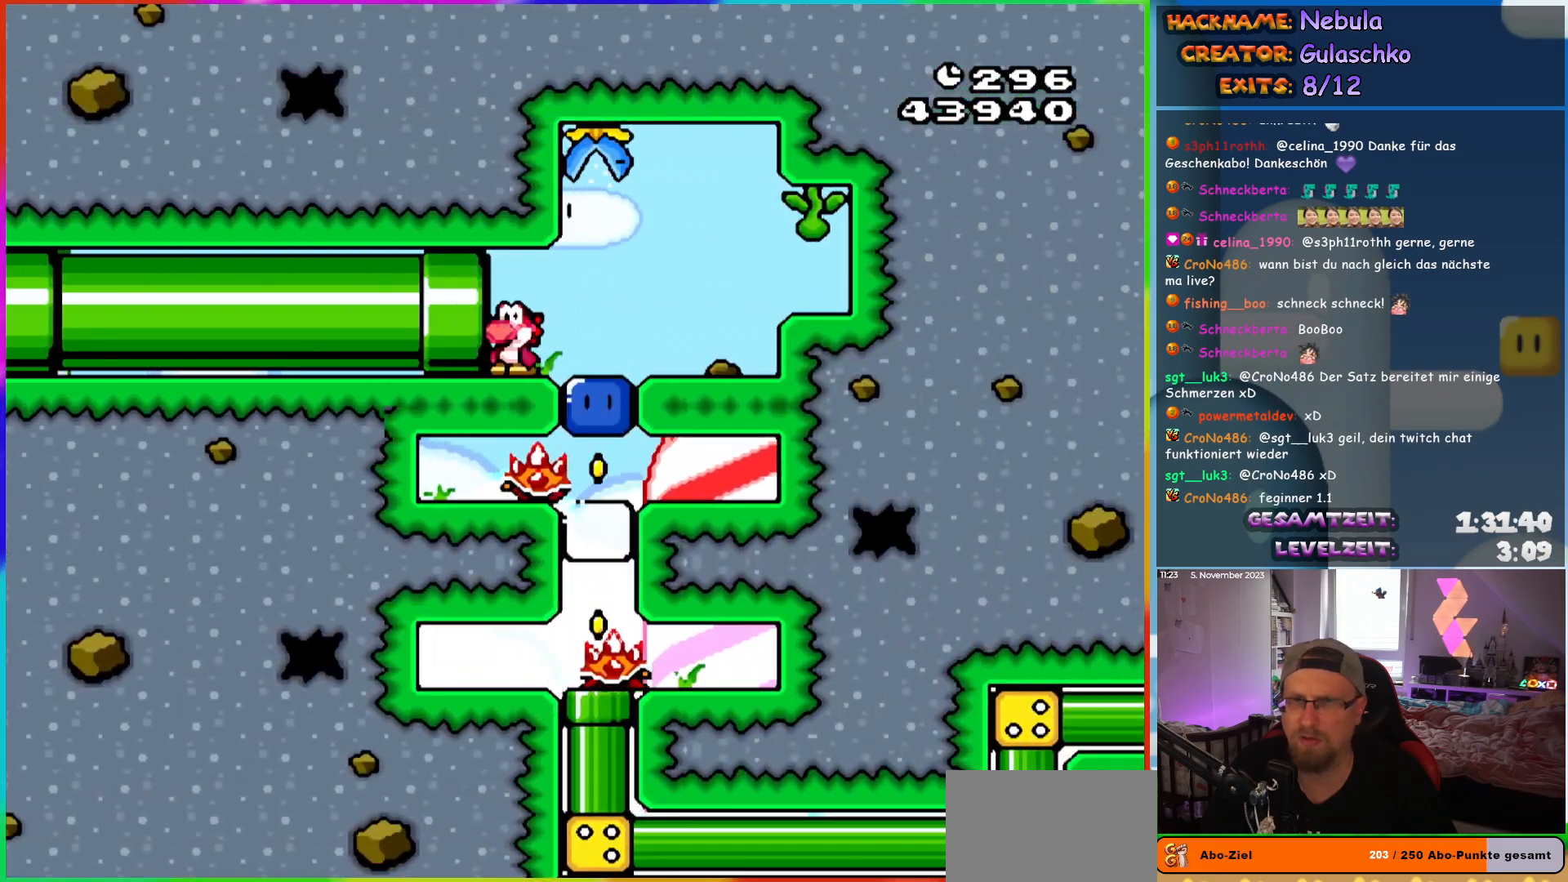
{"buttons": ["Y"], "events": [[50, "DPAD_RIGHT", "down"], [317, "DPAD_RIGHT", "up"], [333, "DPAD_UP", "down"], [350, "DPAD_LEFT", "down"], [350, "DPAD_UP", "up"], [483, "DPAD_LEFT", "up"]]}